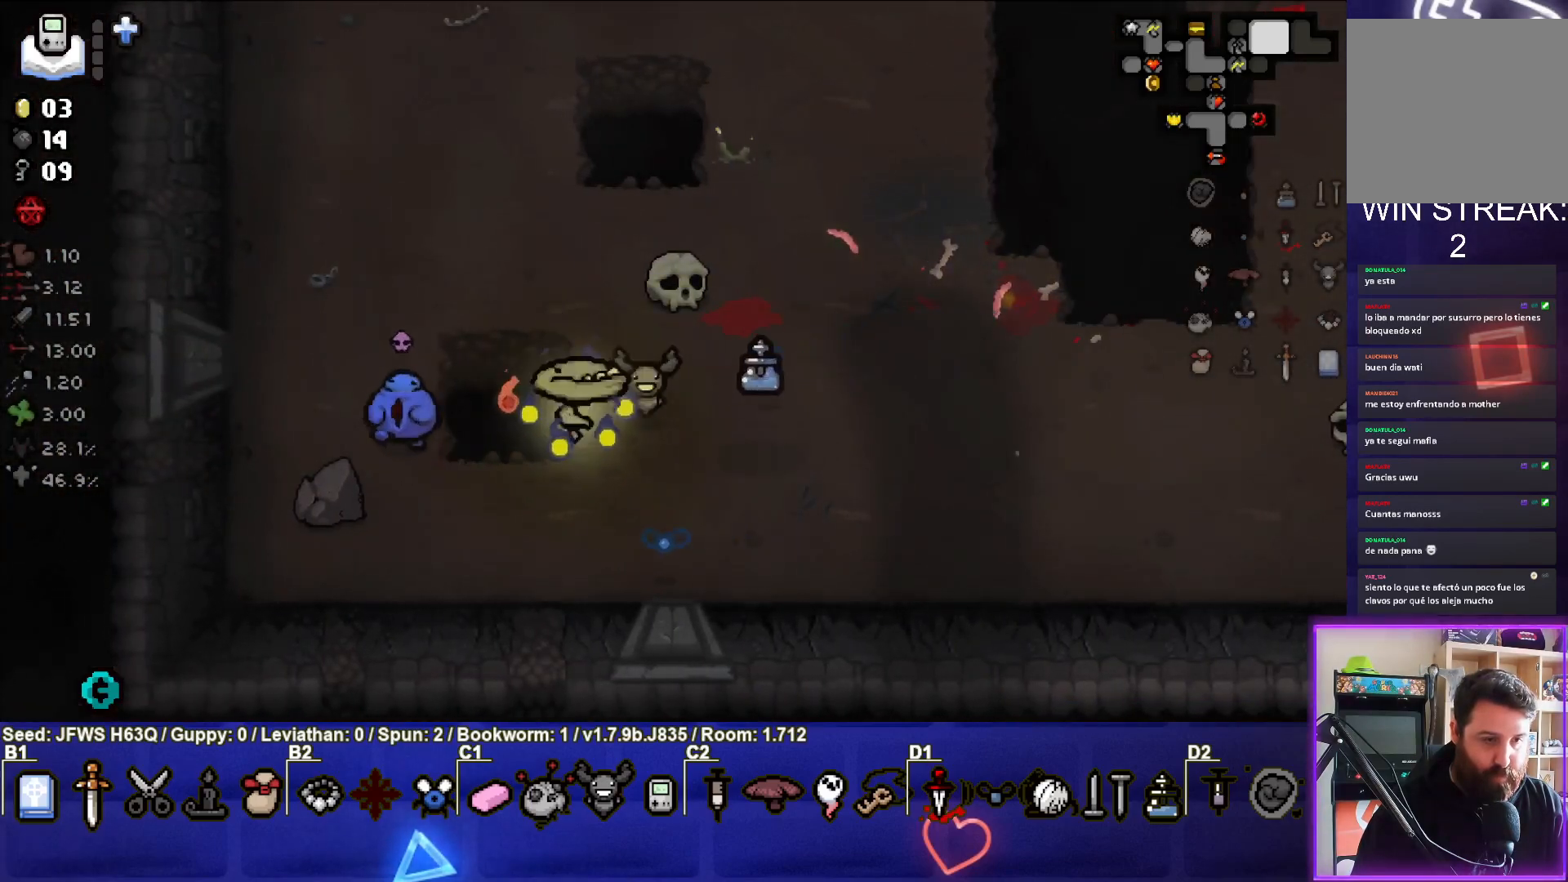
Gameplay with a controller (PlayStation layout); each line is a JSON object with the inputs held at the frame after it. "events" lists button and stick changes between this image and that frame as [ms after this image, input, new state], when the widget could be followed in between. Not read: right_stick.
{"buttons": ["SQUARE"], "left_stick": "up", "events": [[50, "left_stick", "left"], [100, "SQUARE", "down"], [117, "left_stick", "up-left"], [150, "SQUARE", "up"], [217, "SQUARE", "down"], [250, "left_stick", "center"], [283, "SQUARE", "up"], [333, "left_stick", "up-left"], [350, "SQUARE", "down"], [400, "SQUARE", "up"], [450, "SQUARE", "down"], [450, "left_stick", "up"]]}
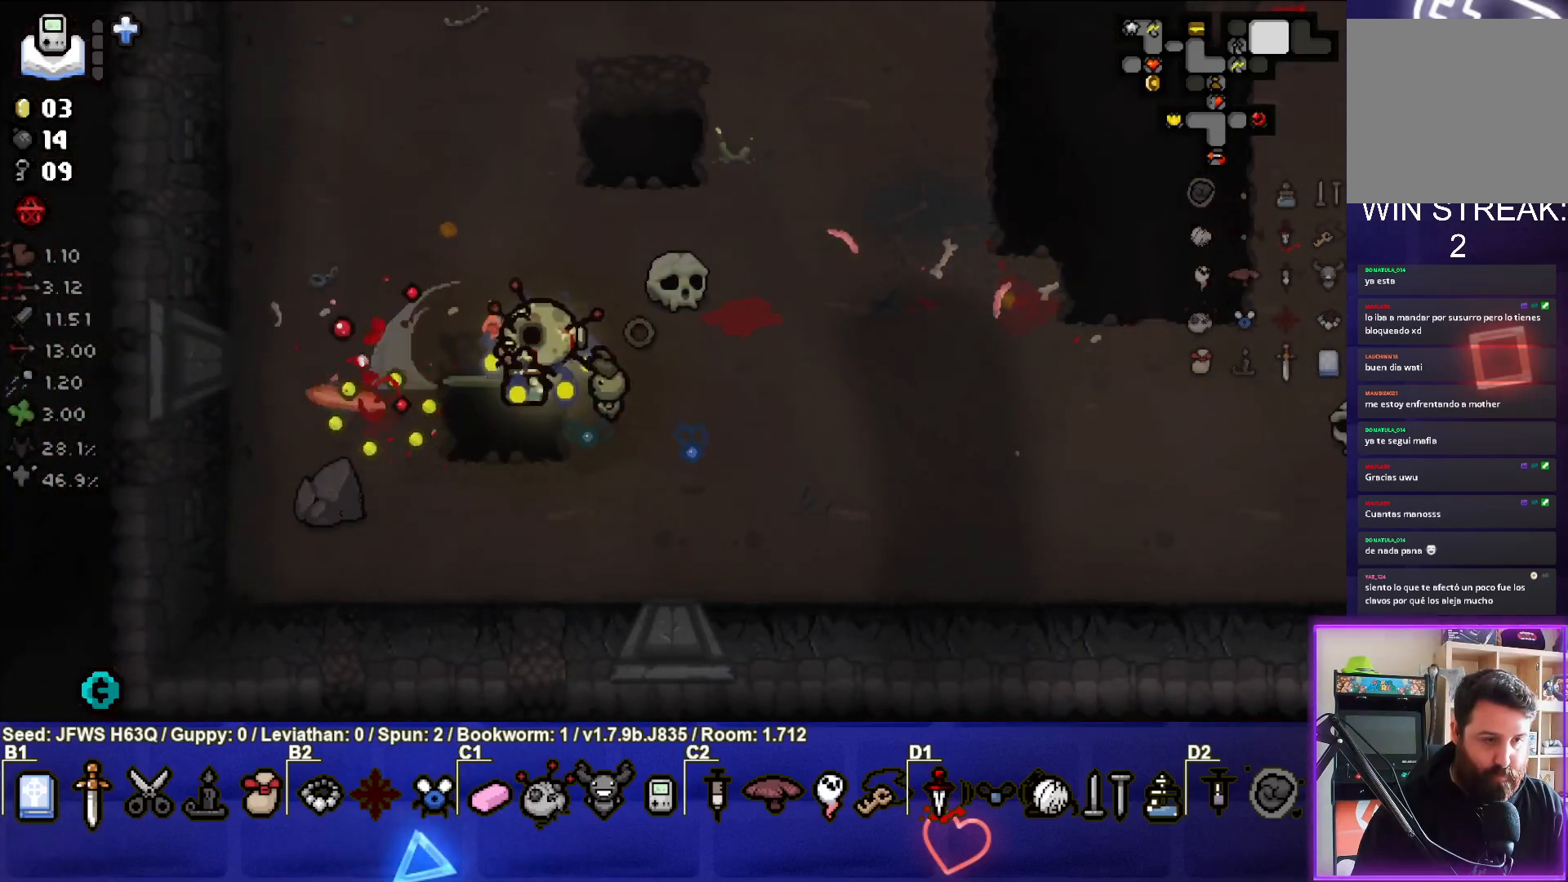
{"buttons": [], "left_stick": "center", "events": [[17, "SQUARE", "up"], [267, "CIRCLE", "down"], [350, "CIRCLE", "up"], [400, "CIRCLE", "down"], [400, "left_stick", "center"], [450, "CIRCLE", "up"]]}
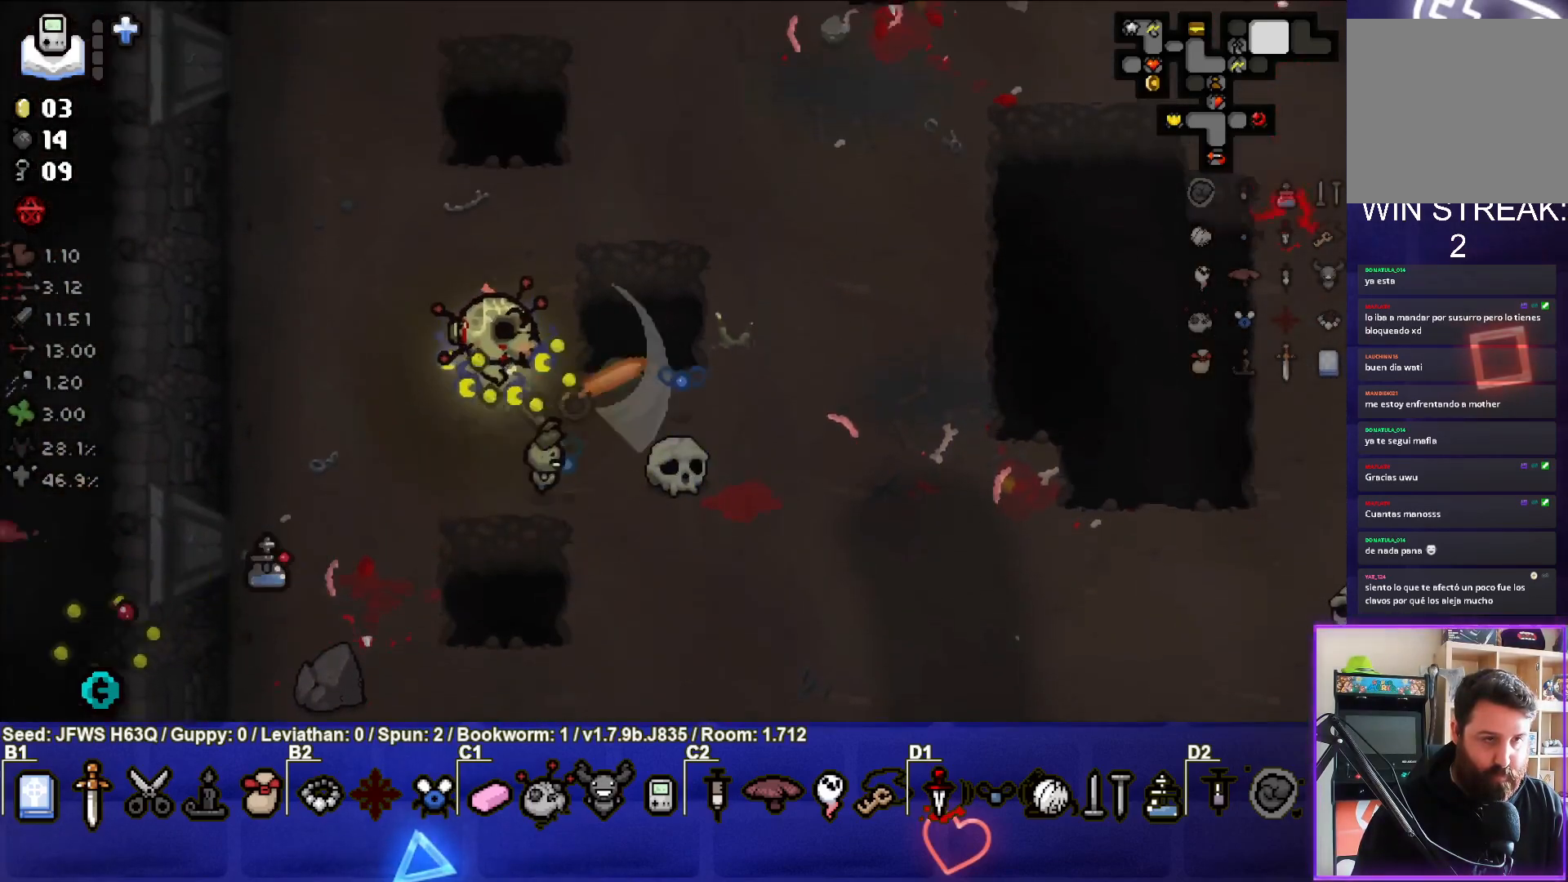
{"buttons": [], "left_stick": "right", "events": [[17, "CIRCLE", "down"], [17, "left_stick", "up-left"], [83, "CIRCLE", "up"], [117, "left_stick", "up"], [283, "left_stick", "up-right"], [400, "left_stick", "right"]]}
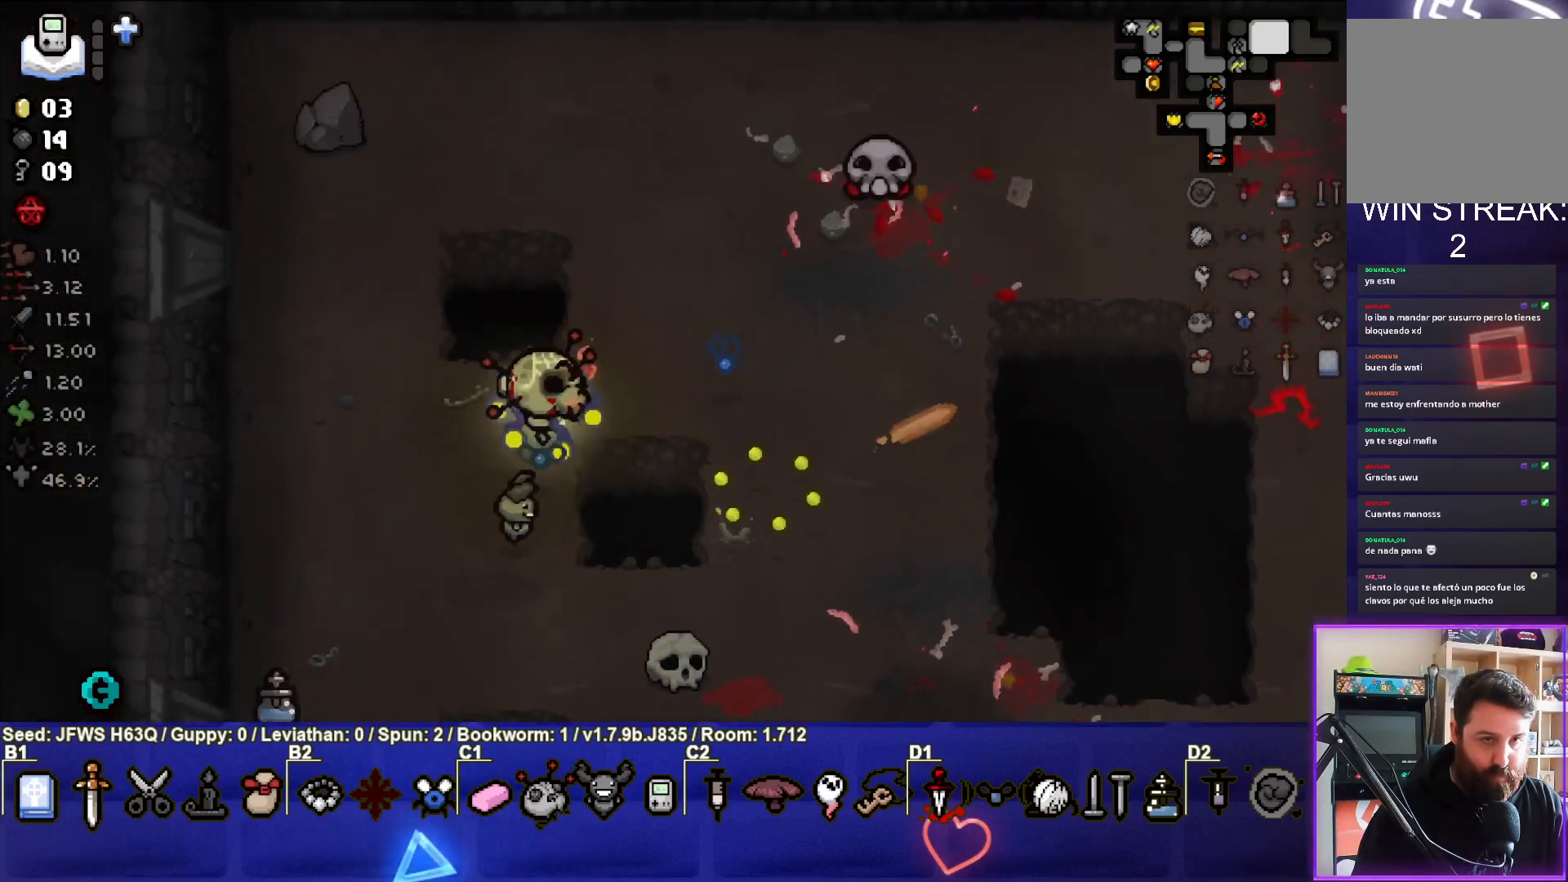
{"buttons": [], "left_stick": "right", "events": []}
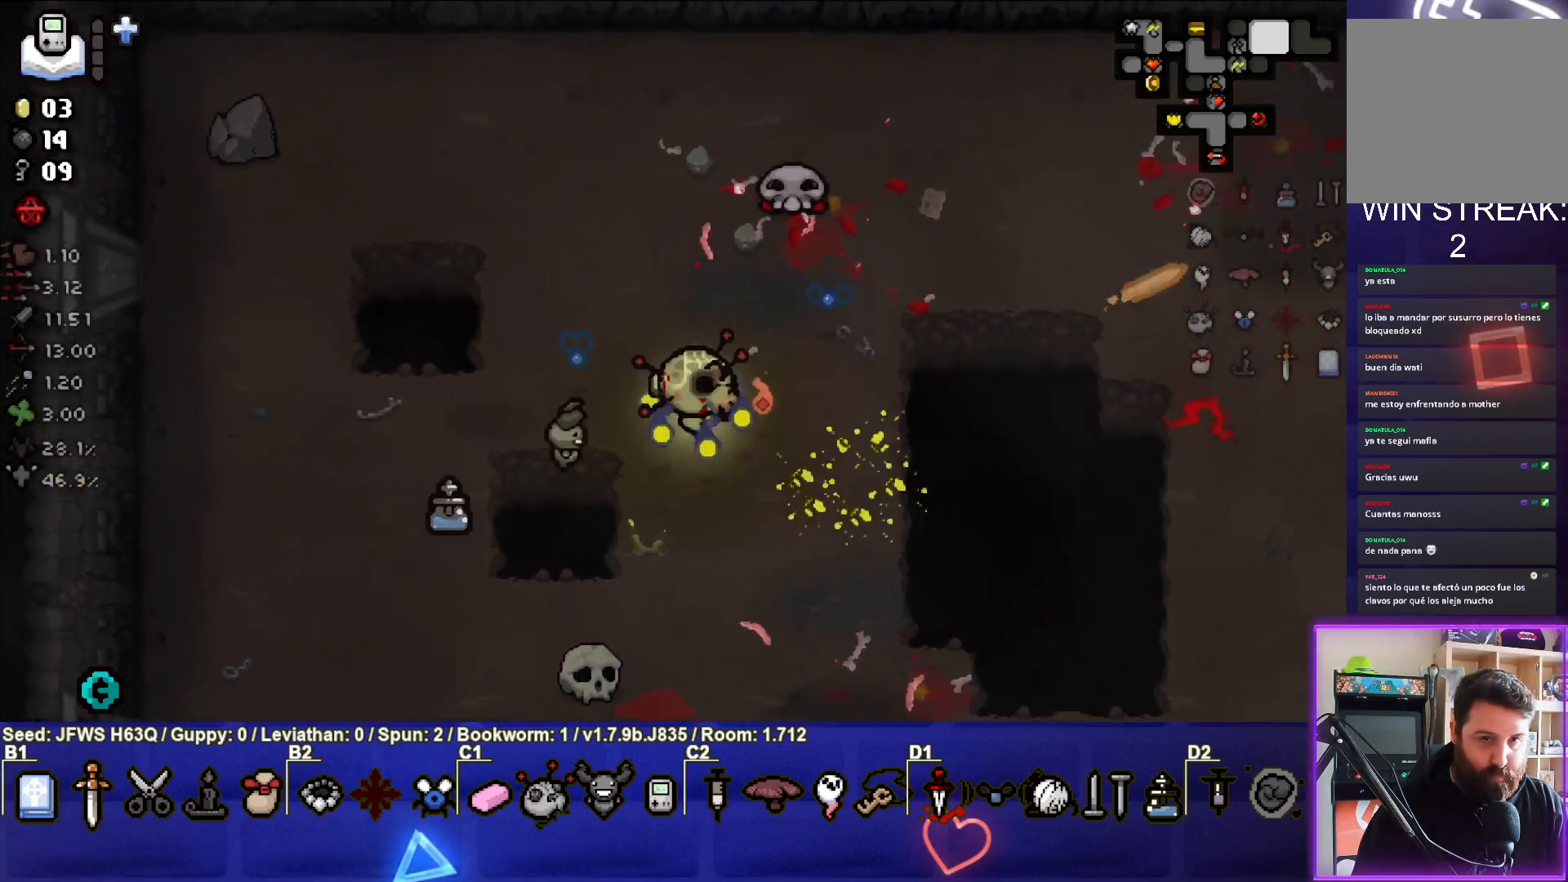
{"buttons": ["TRIANGLE"], "left_stick": "down-right", "events": [[117, "left_stick", "up-right"], [250, "TRIANGLE", "down"], [300, "TRIANGLE", "up"], [350, "TRIANGLE", "down"], [400, "left_stick", "down-right"], [417, "TRIANGLE", "up"], [467, "TRIANGLE", "down"]]}
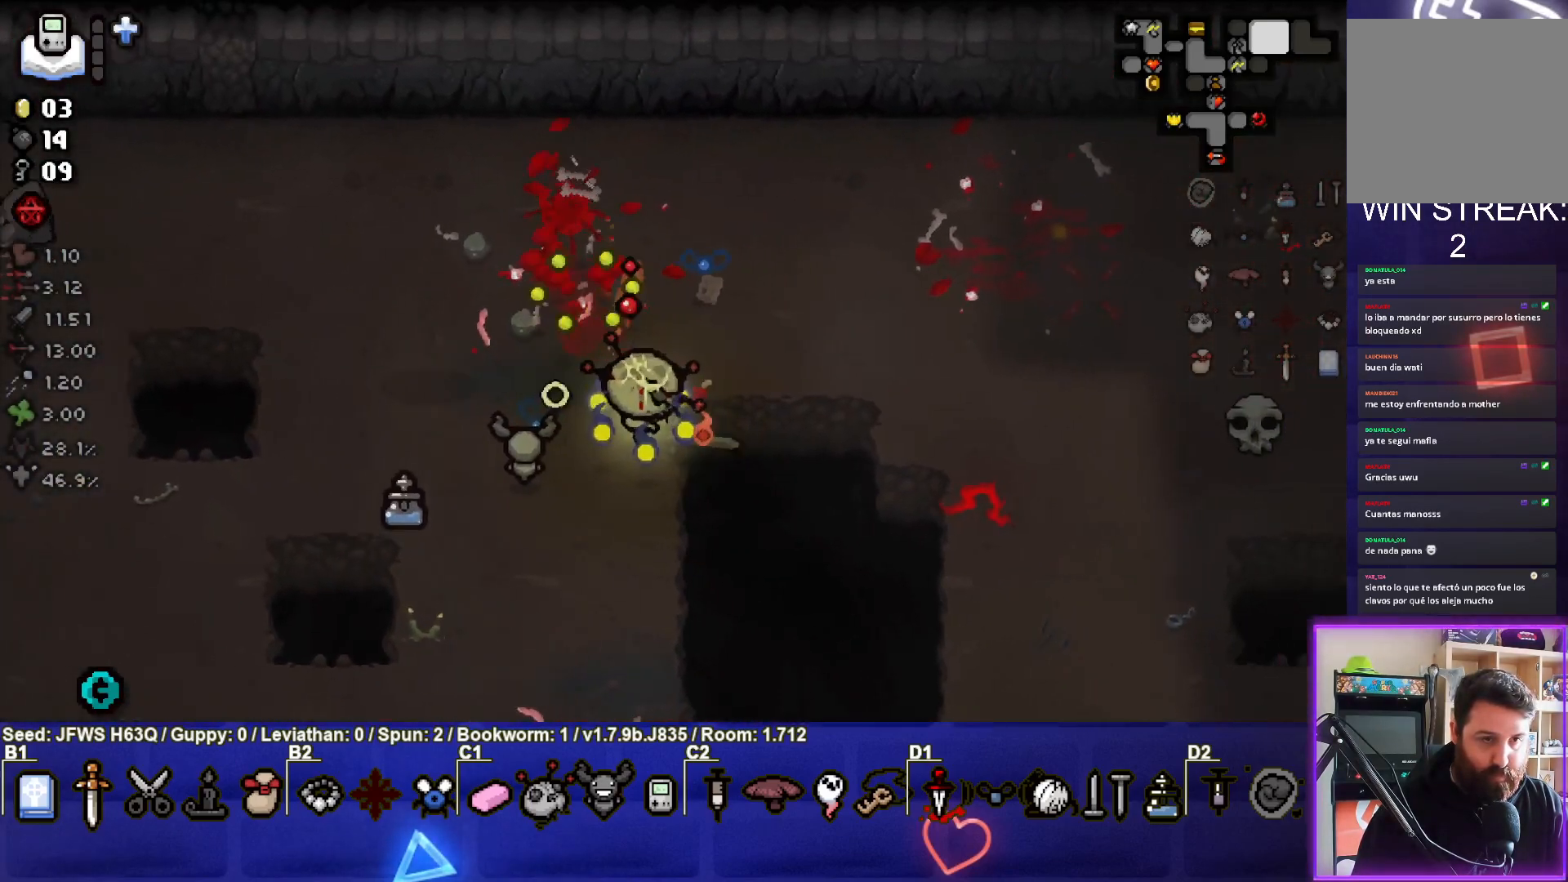
{"buttons": [], "left_stick": "down-left", "events": [[50, "TRIANGLE", "up"], [417, "left_stick", "down-left"]]}
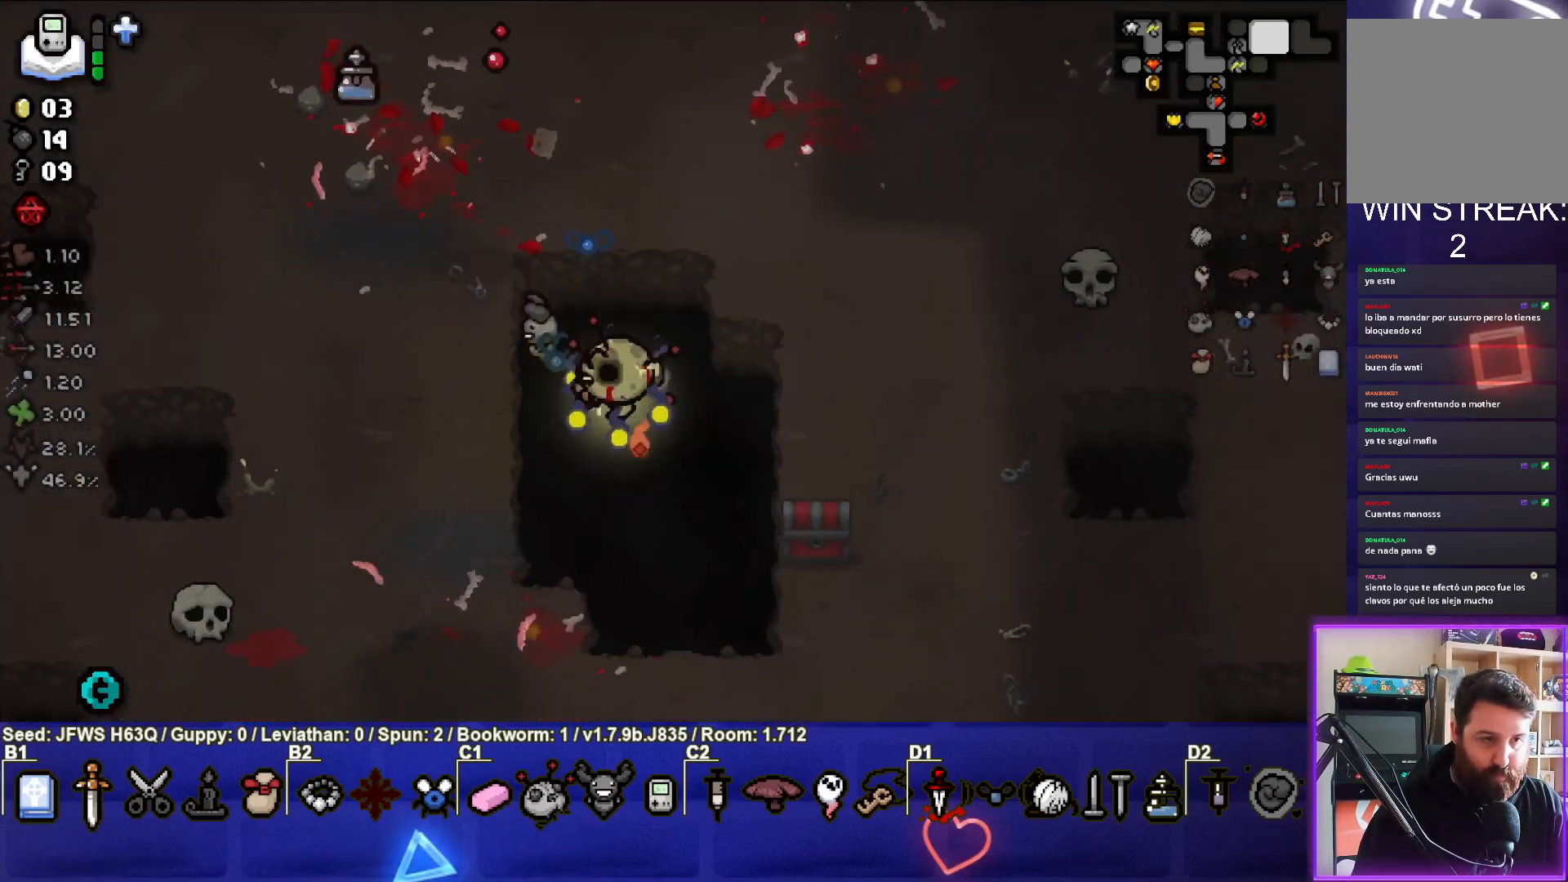
{"buttons": [], "left_stick": "down-right", "events": [[167, "left_stick", "down-right"]]}
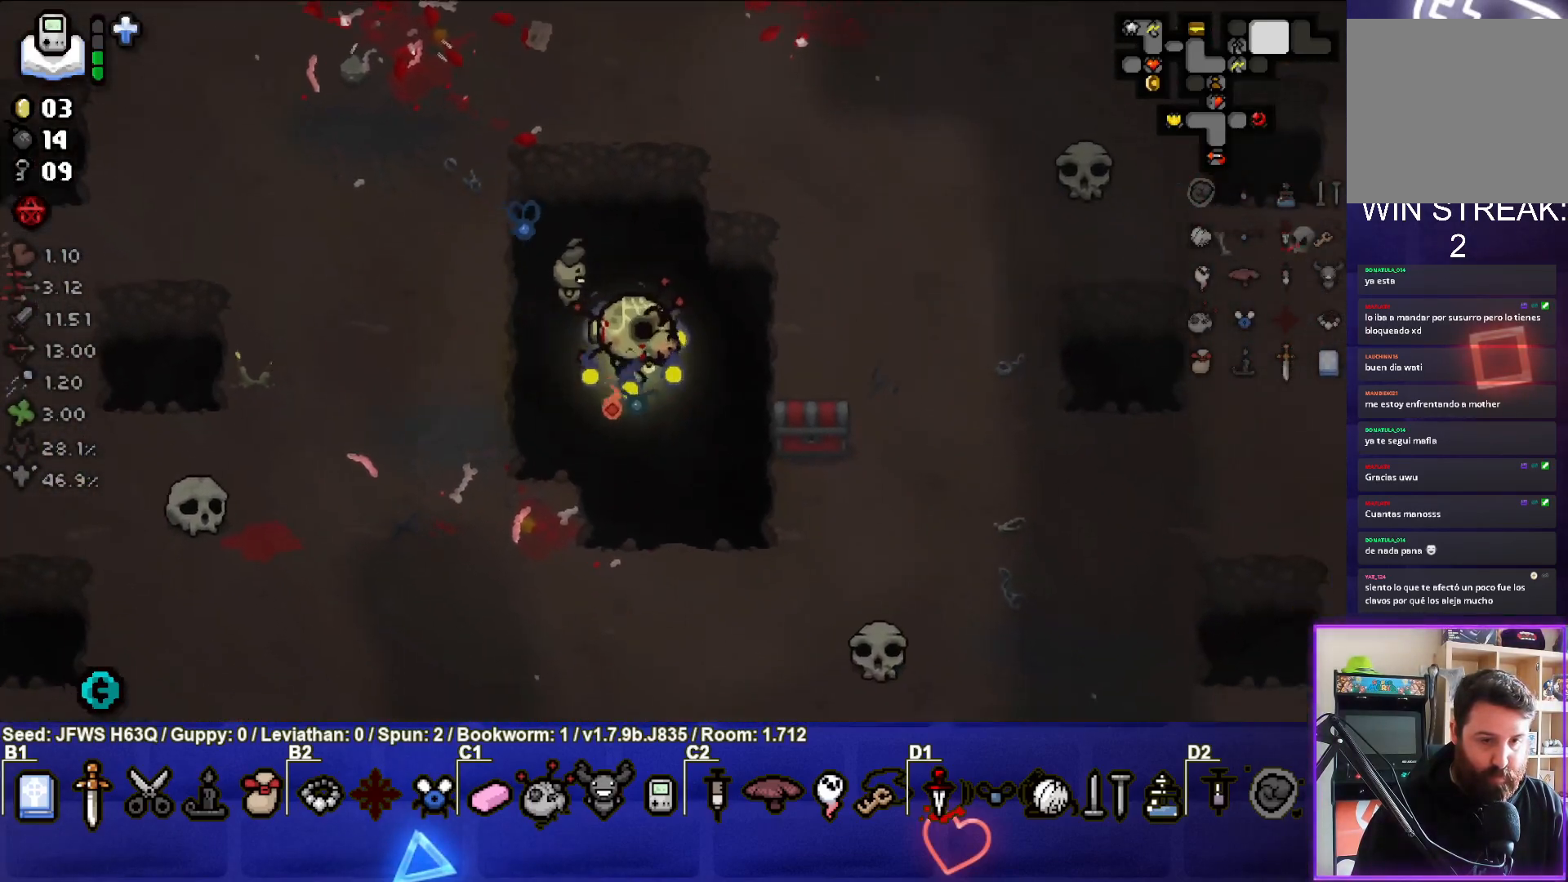
{"buttons": [], "left_stick": "down-left", "events": [[67, "CIRCLE", "down"], [117, "left_stick", "down-left"], [167, "CIRCLE", "up"]]}
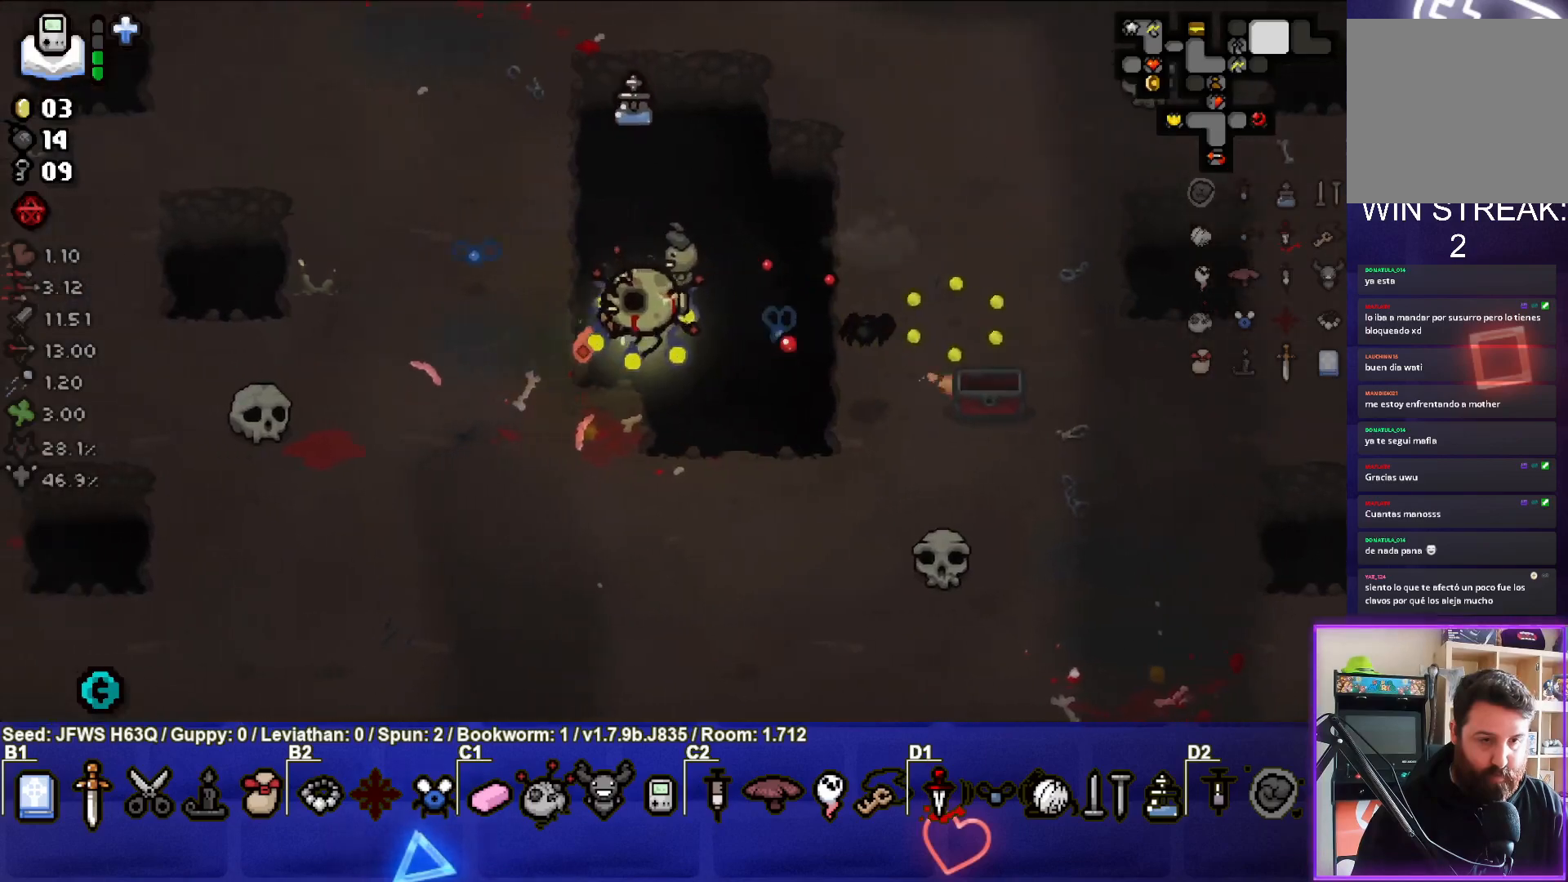
{"buttons": [], "left_stick": "left", "events": [[417, "left_stick", "left"]]}
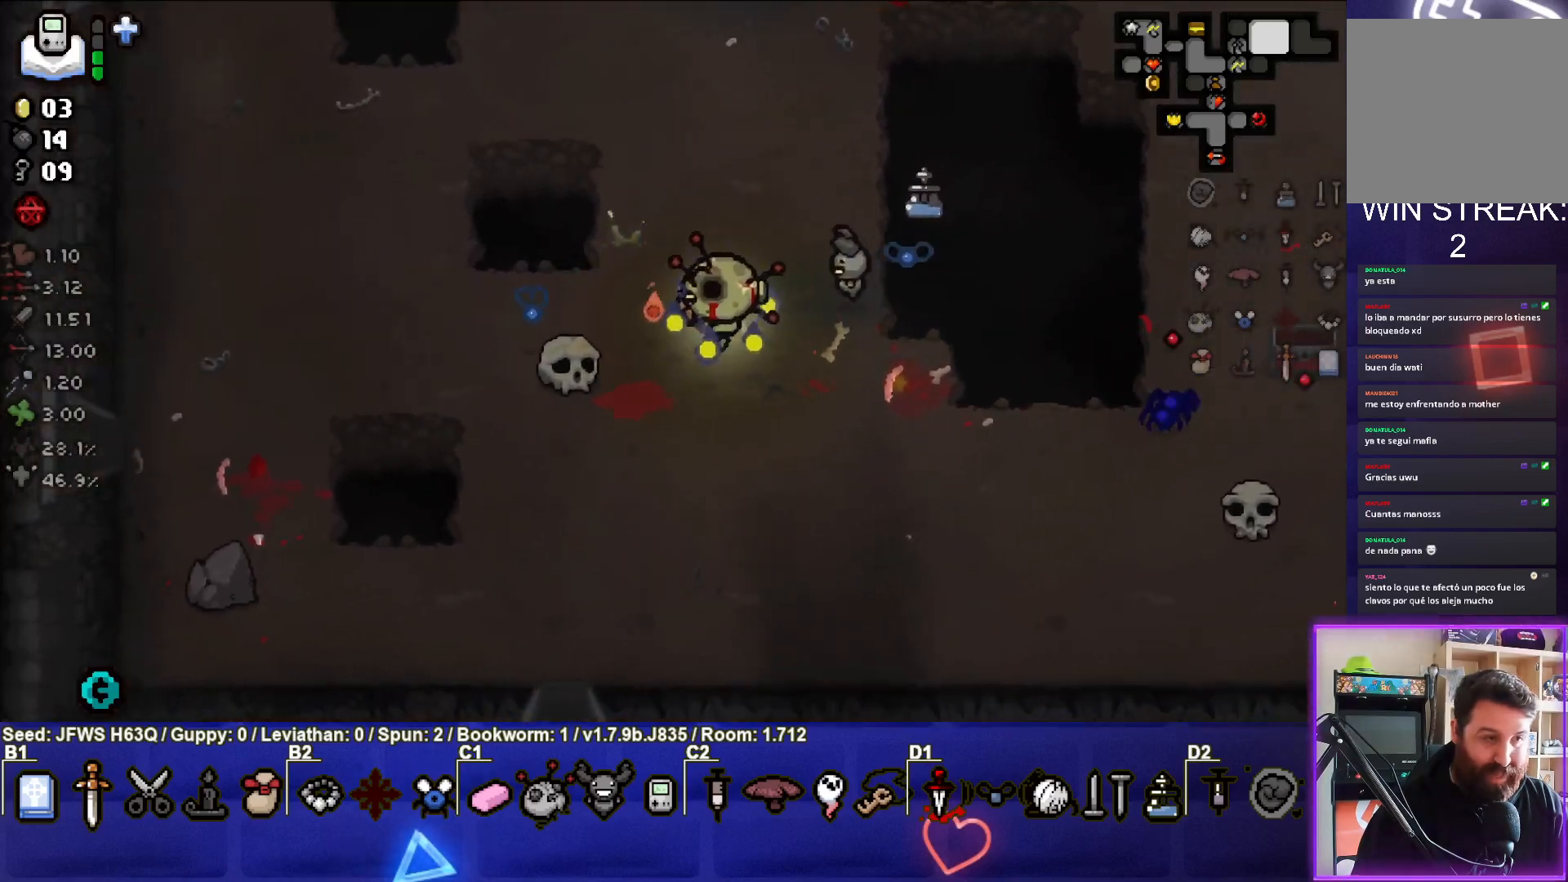
{"buttons": [], "left_stick": "left", "events": []}
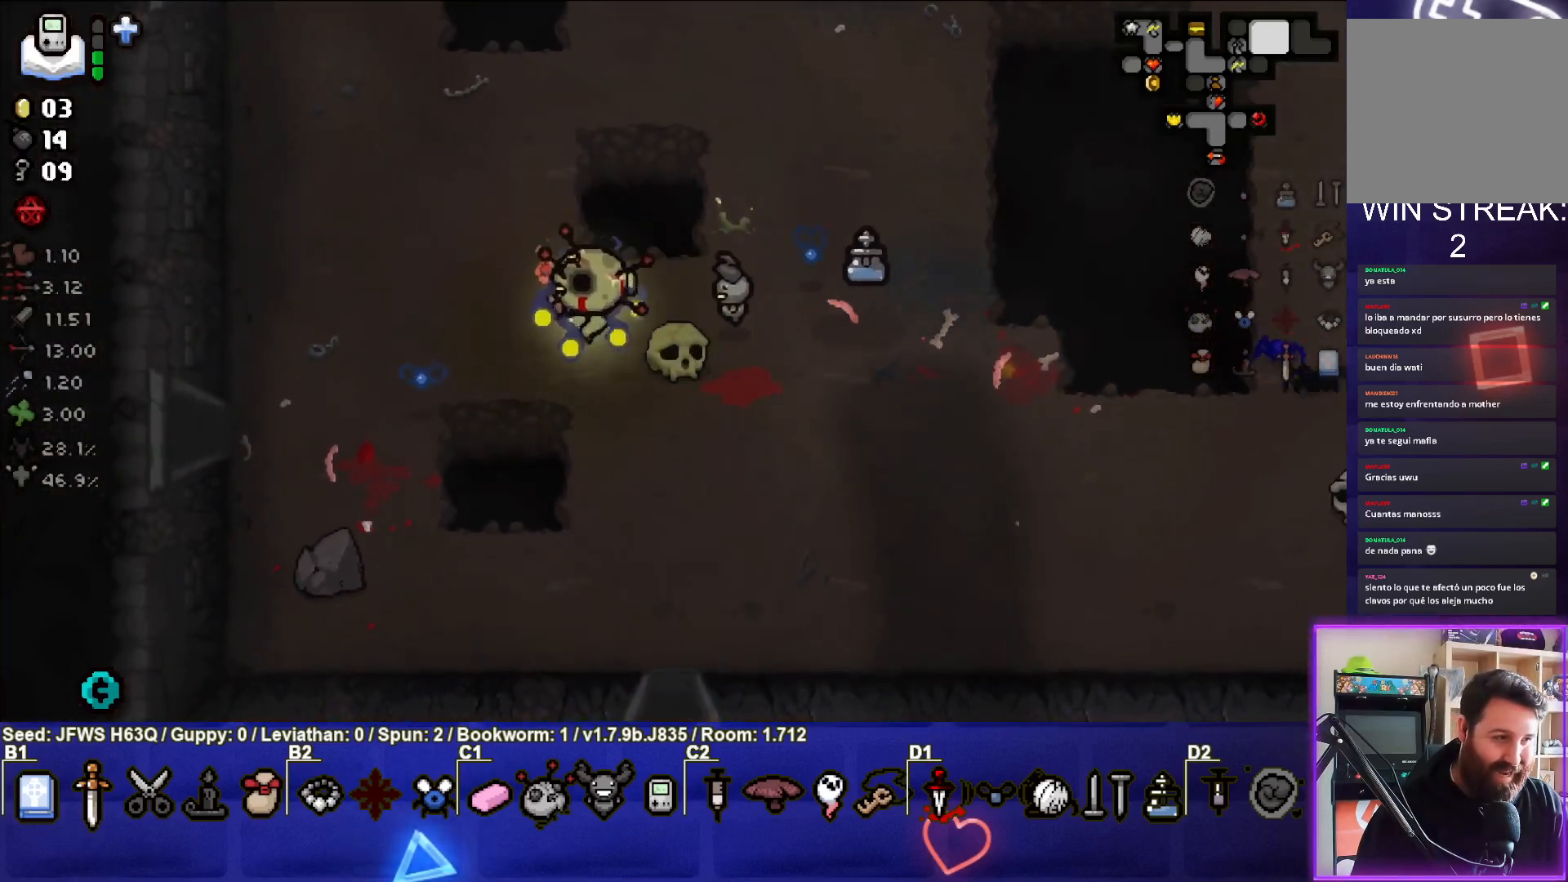
{"buttons": [], "left_stick": "left", "events": []}
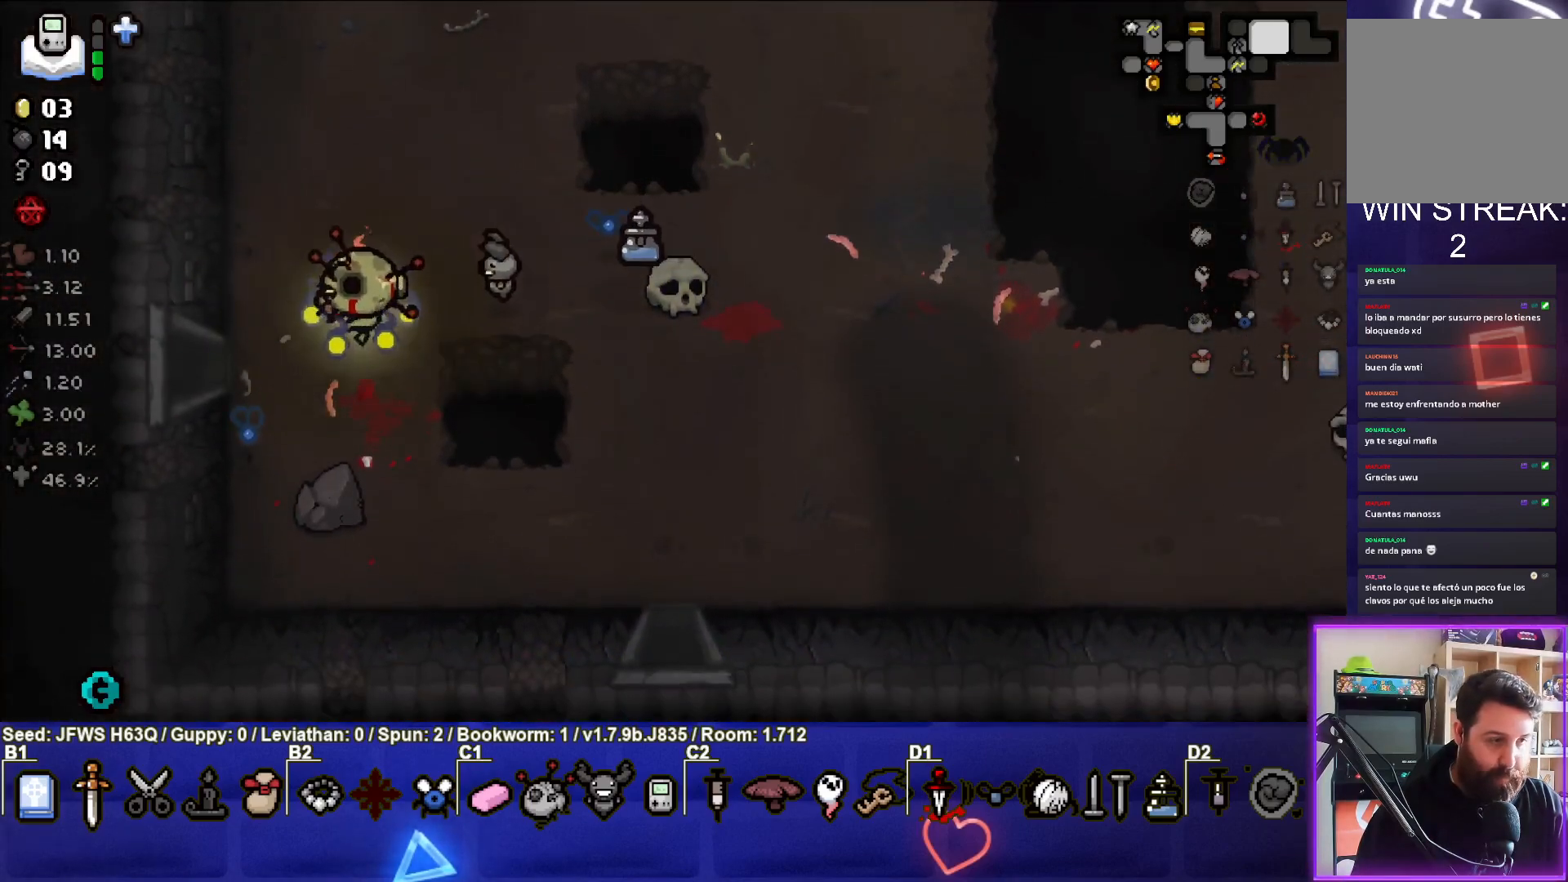
{"buttons": [], "left_stick": "left", "events": []}
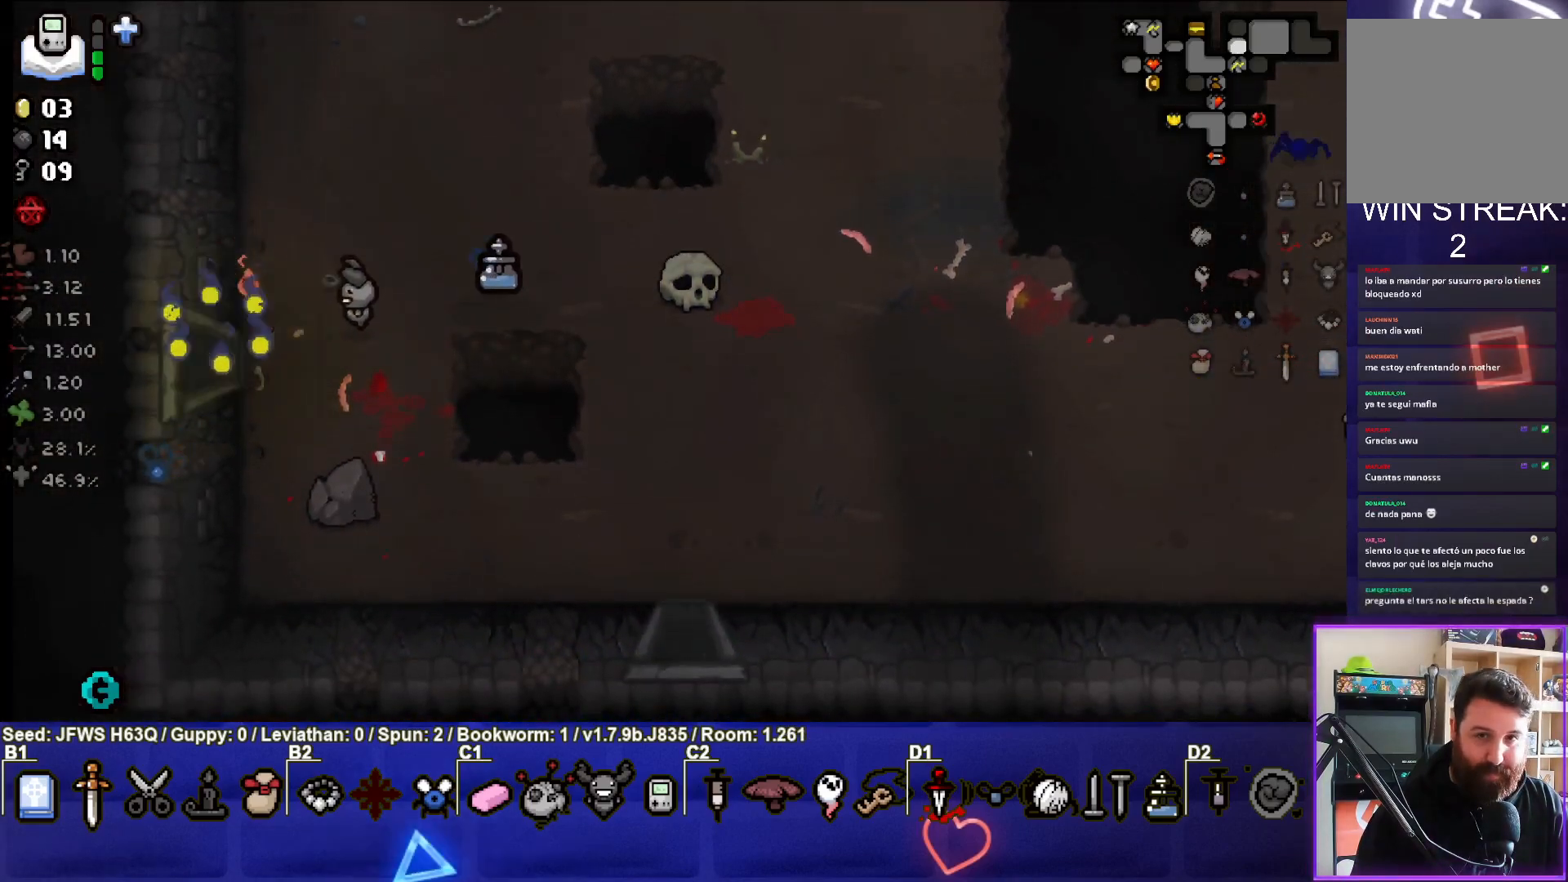
{"buttons": [], "left_stick": "left", "events": [[50, "left_stick", "center"], [383, "left_stick", "left"]]}
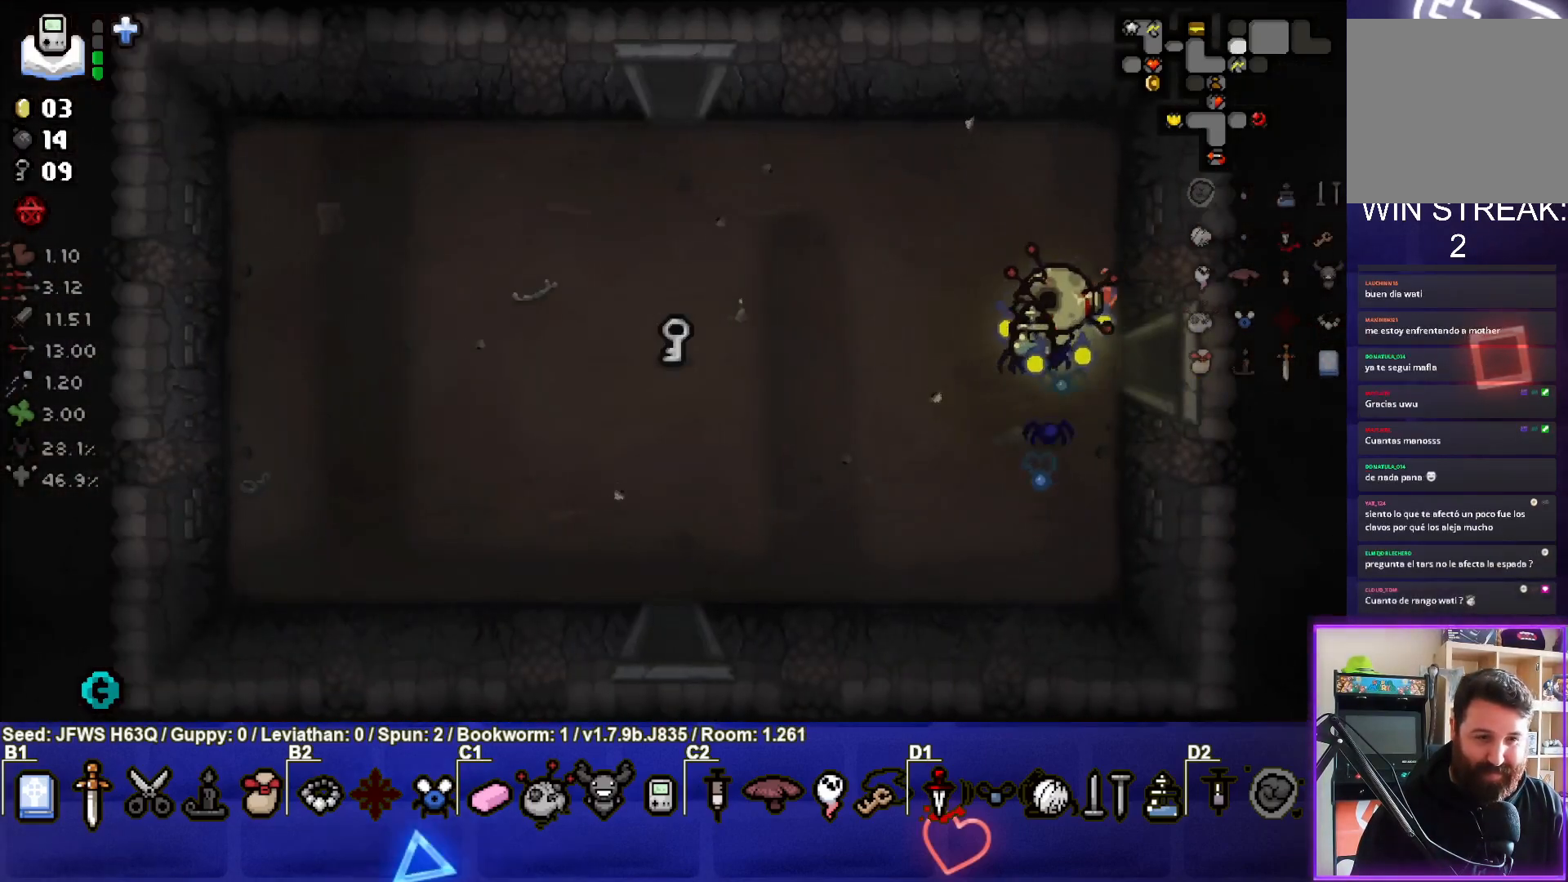
{"buttons": [], "left_stick": "left", "events": []}
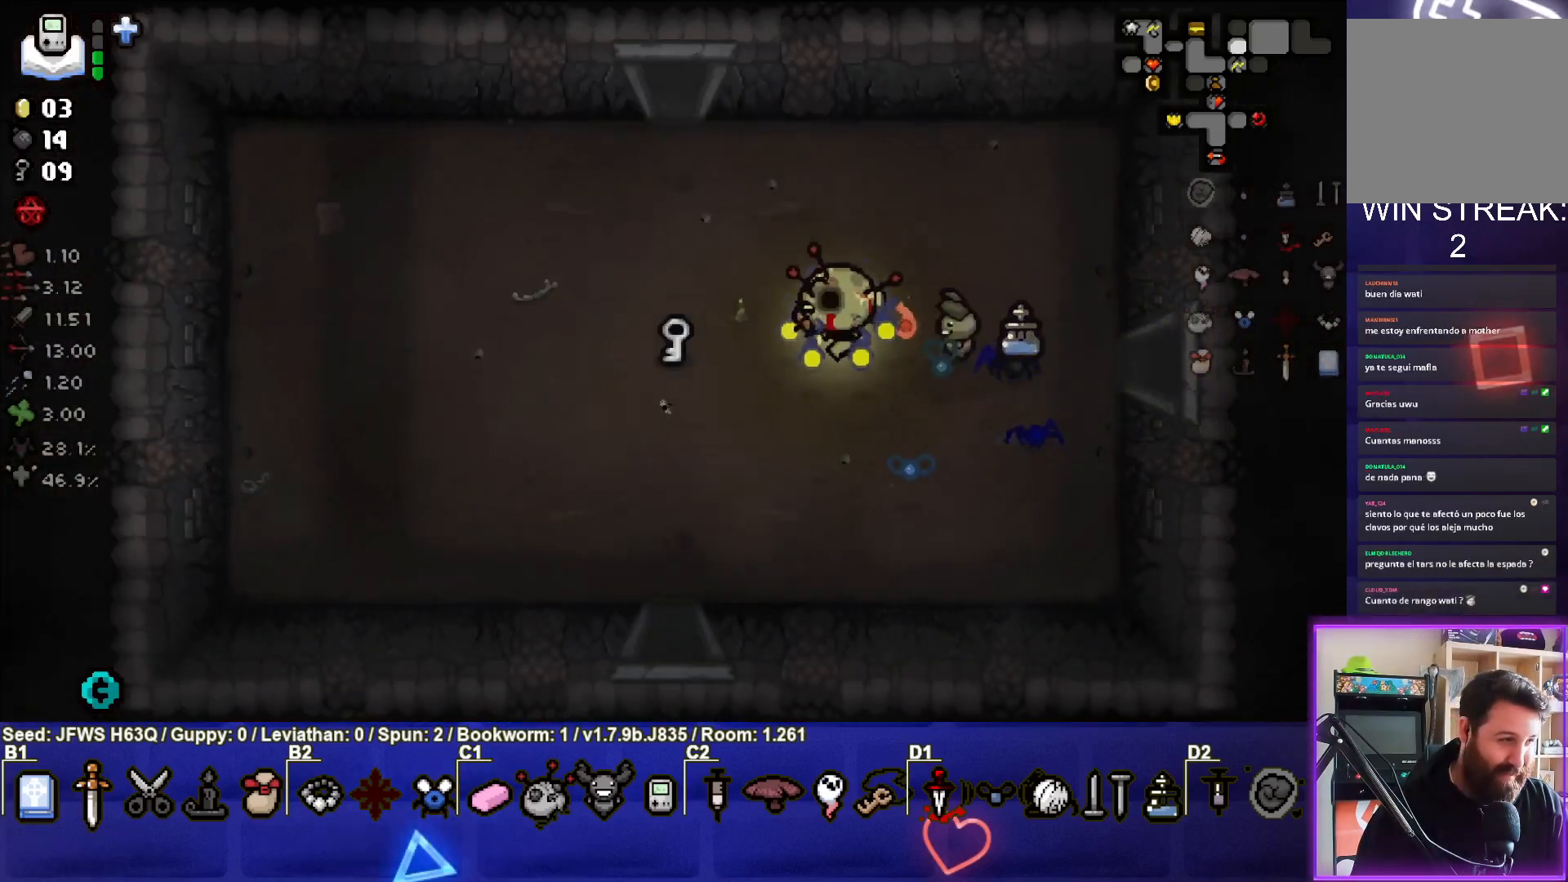
{"buttons": [], "left_stick": "down", "events": [[417, "left_stick", "down"]]}
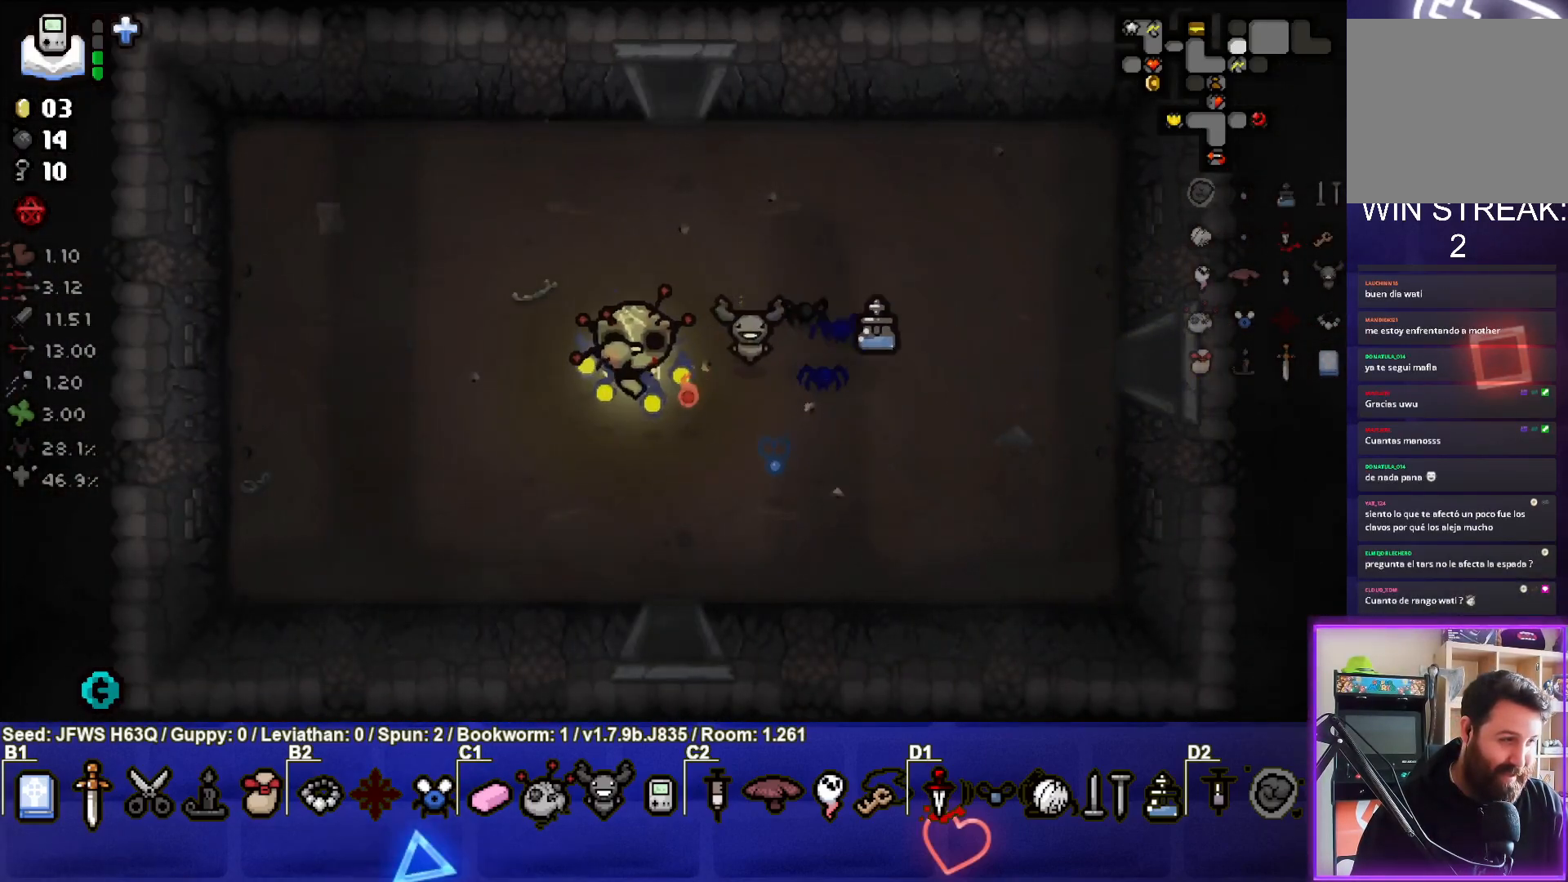
{"buttons": [], "left_stick": "down", "events": []}
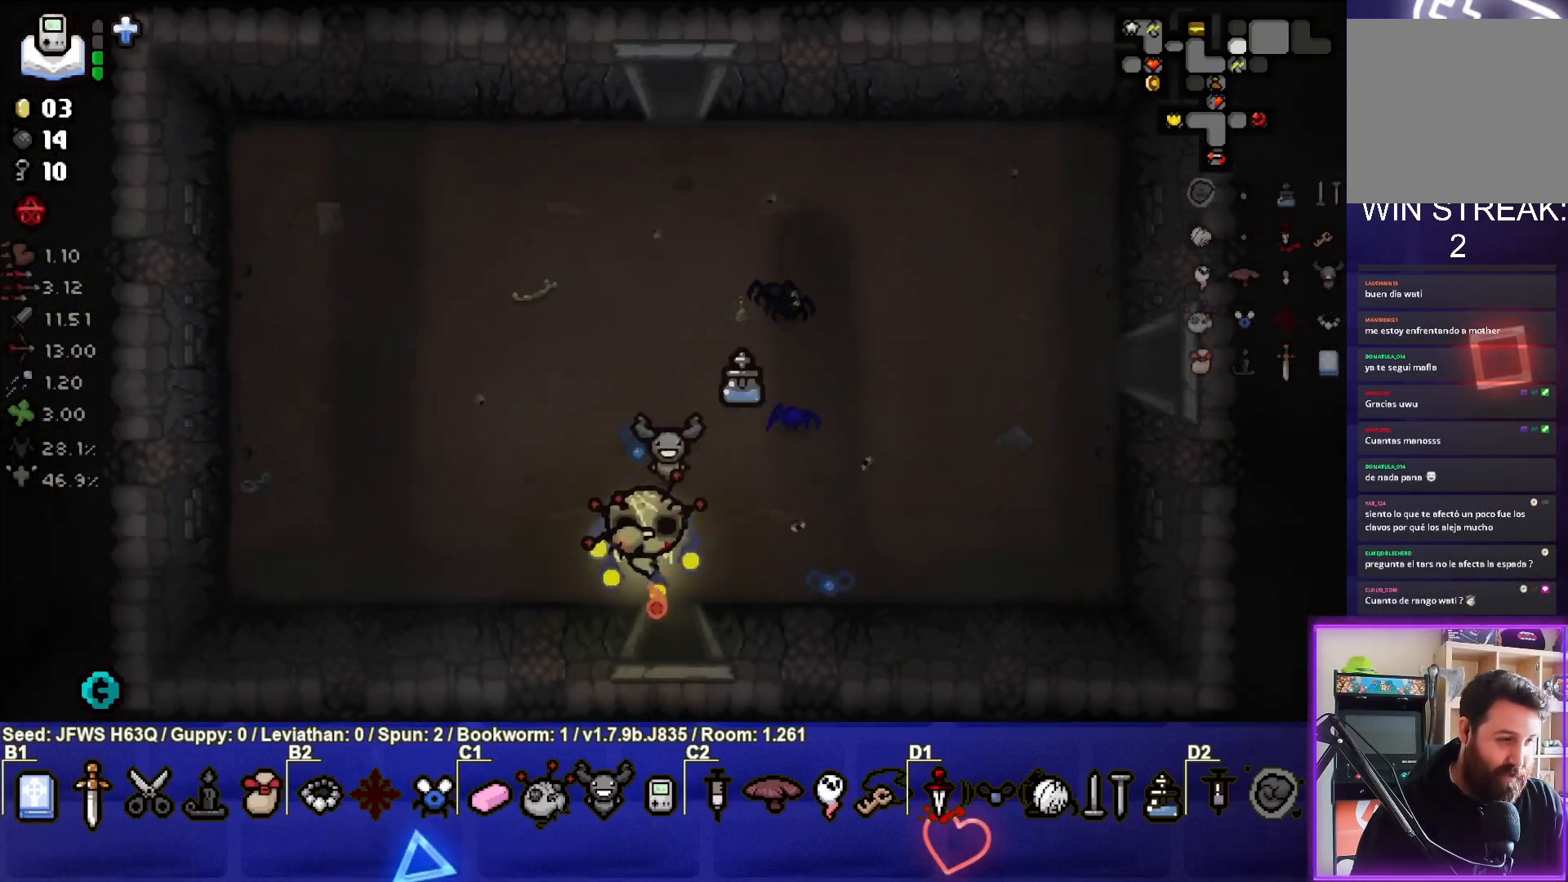
{"buttons": [], "left_stick": "center", "events": [[383, "left_stick", "center"]]}
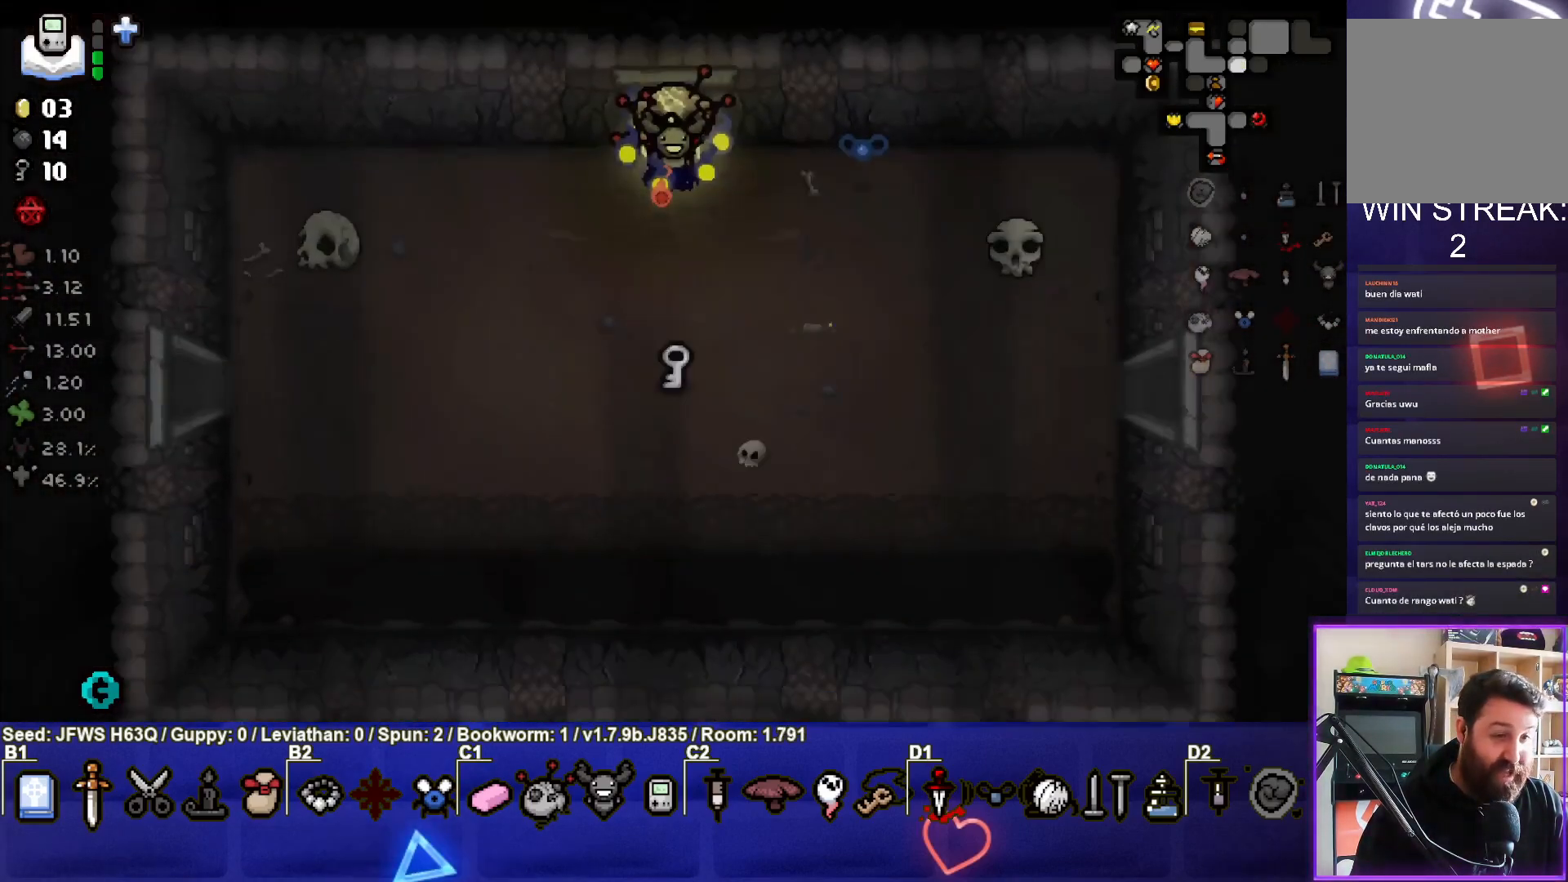
{"buttons": [], "left_stick": "down", "events": [[217, "left_stick", "down"]]}
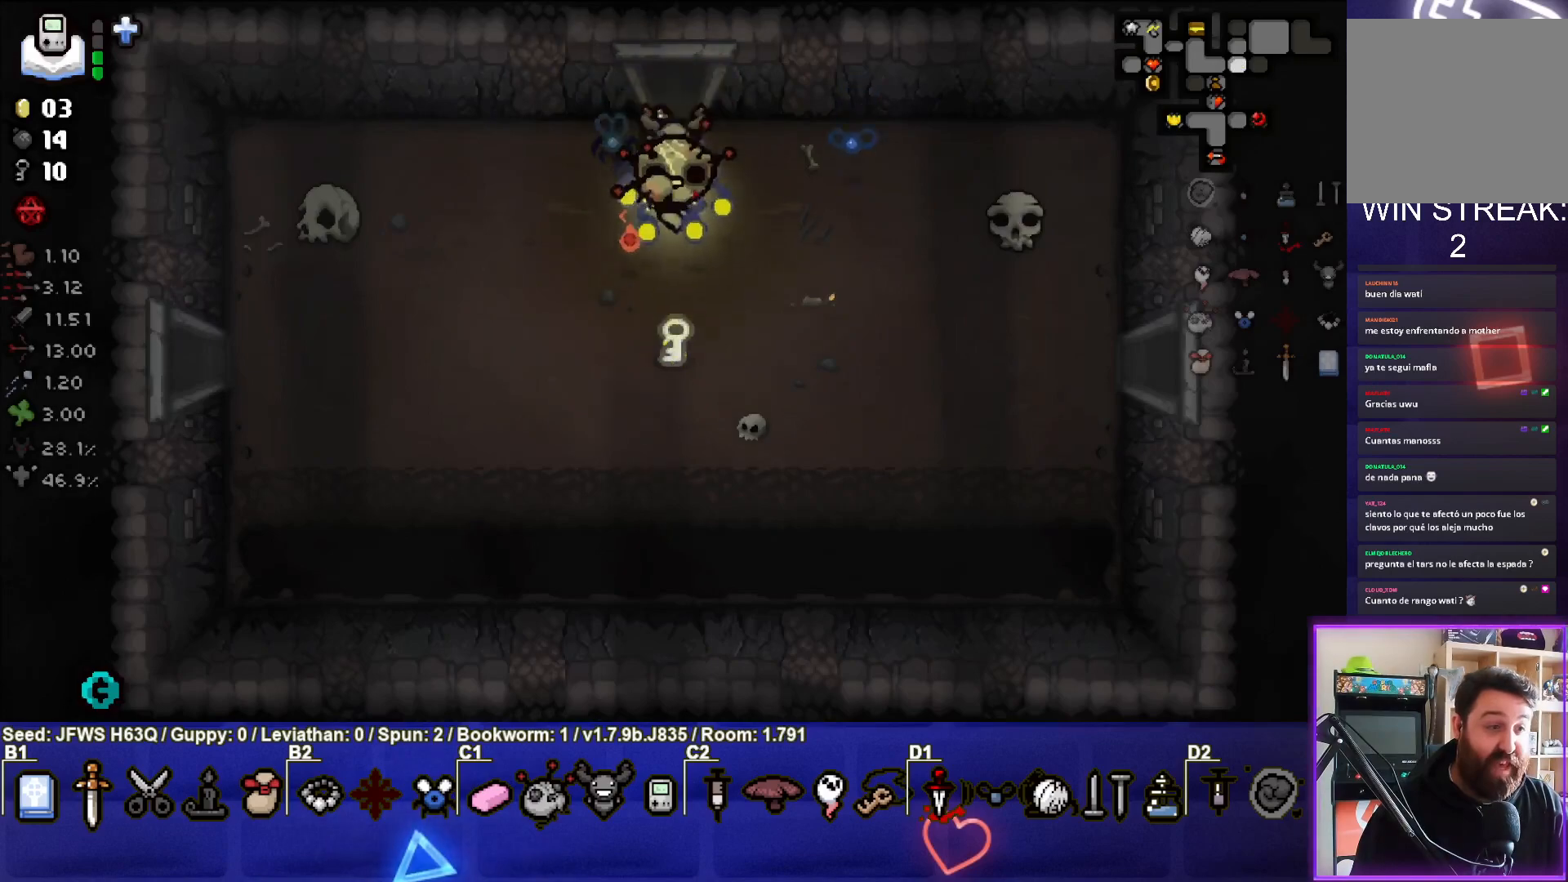
{"buttons": [], "left_stick": "right", "events": [[333, "left_stick", "right"]]}
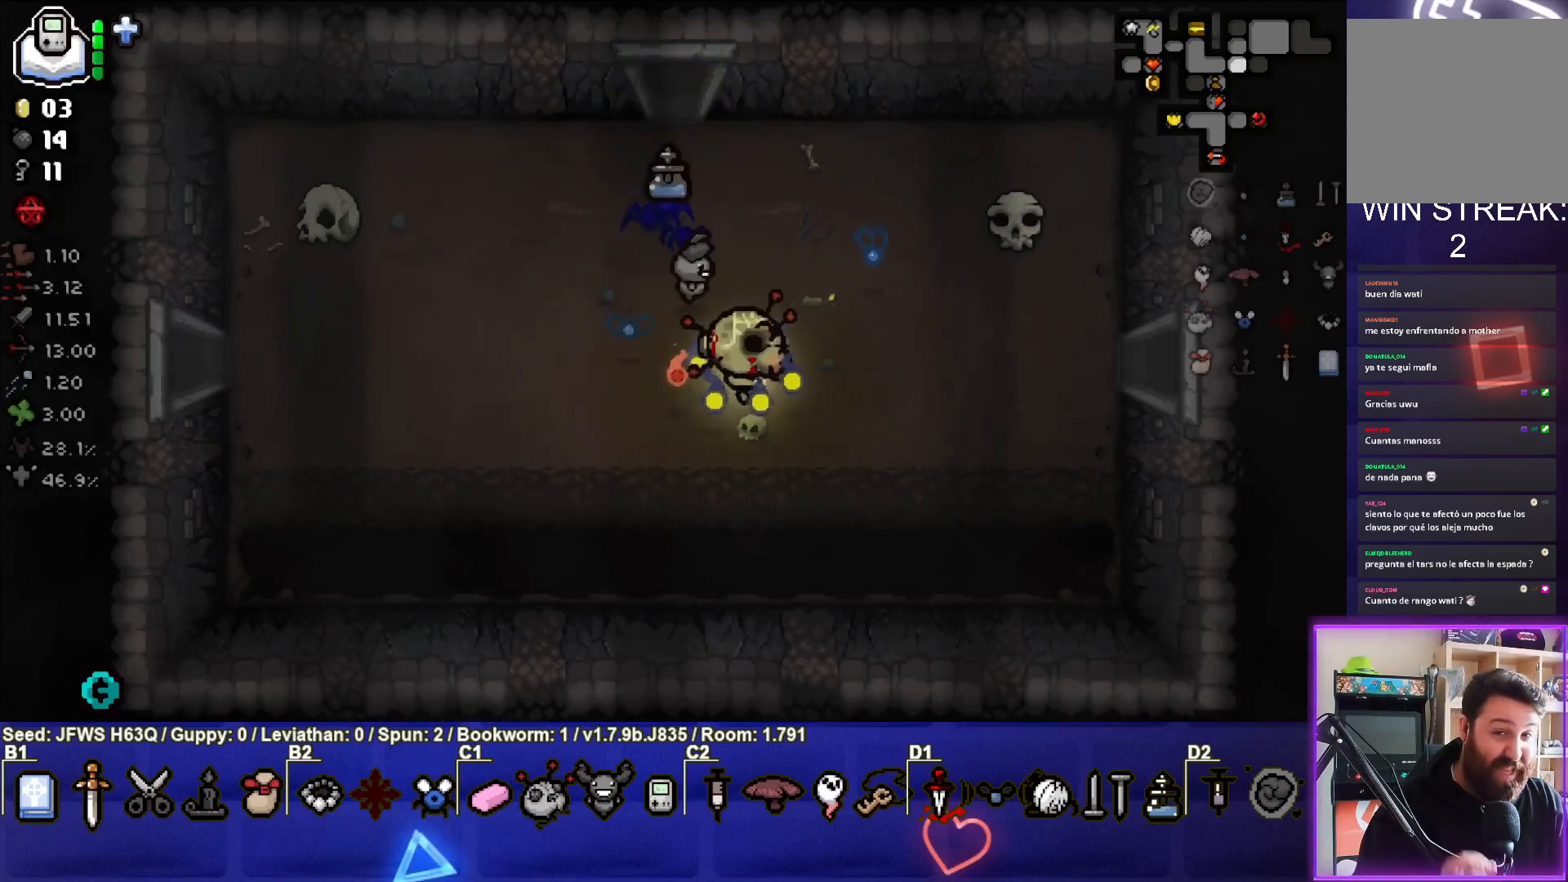
{"buttons": [], "left_stick": "right", "events": []}
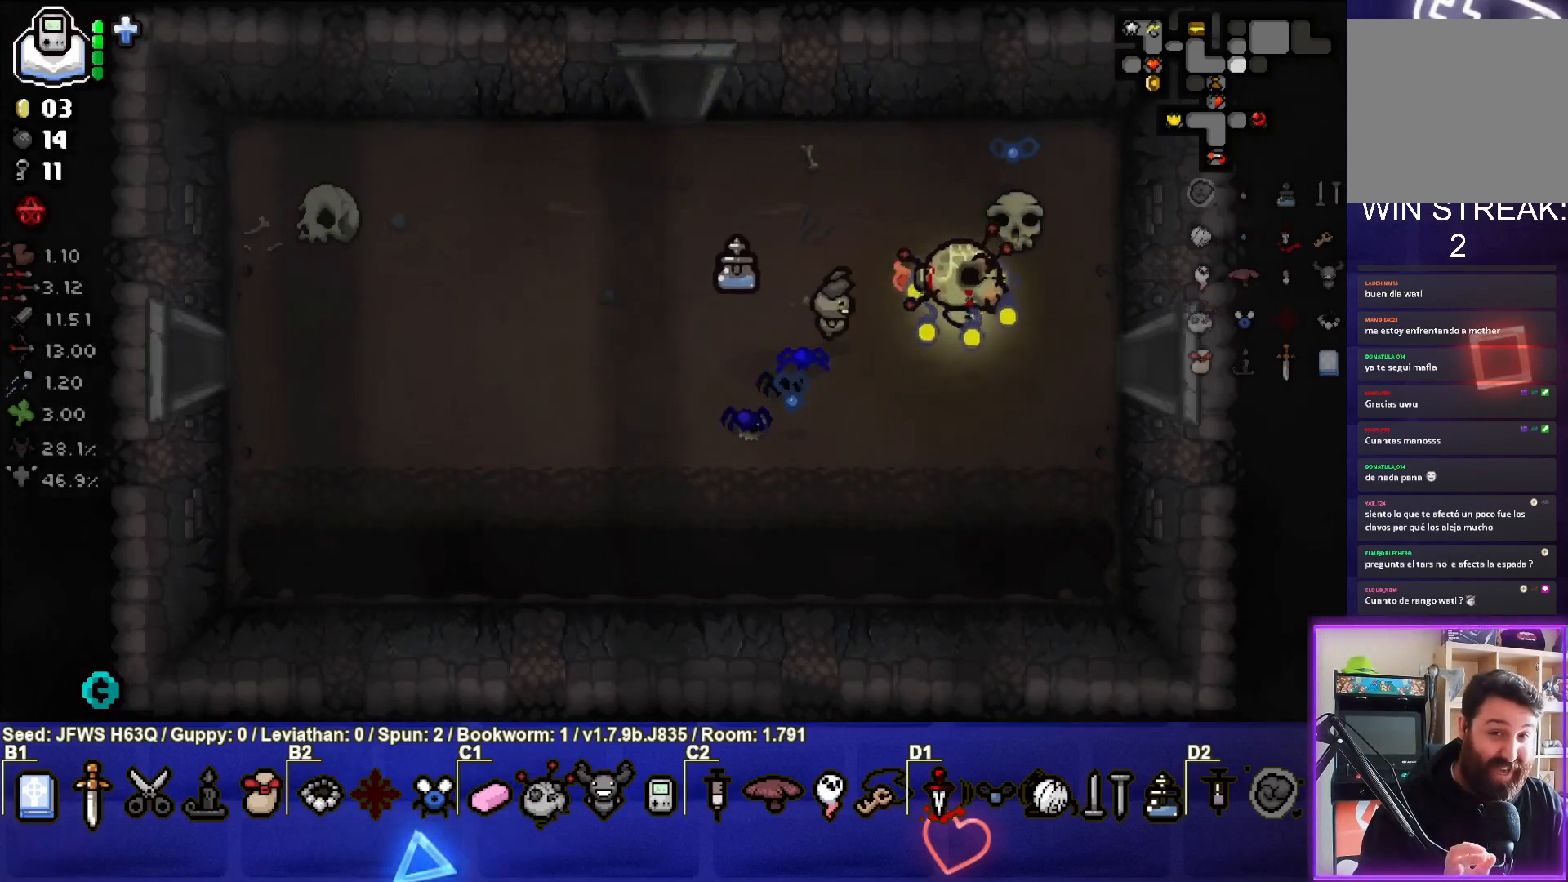
{"buttons": [], "left_stick": "right", "events": []}
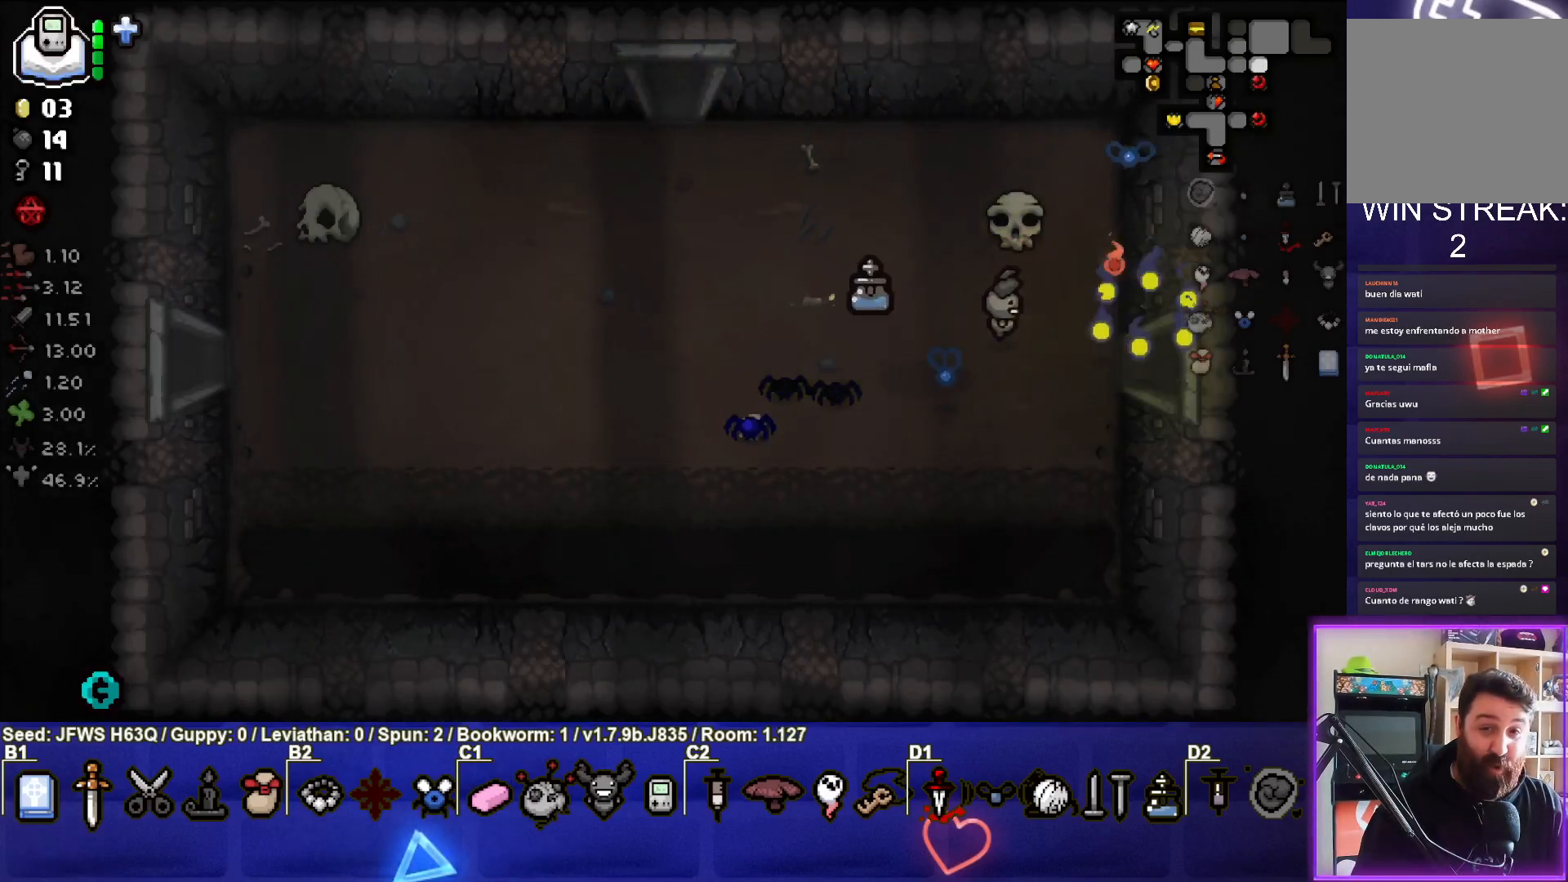
{"buttons": [], "left_stick": "right", "events": [[117, "left_stick", "center"], [383, "left_stick", "right"]]}
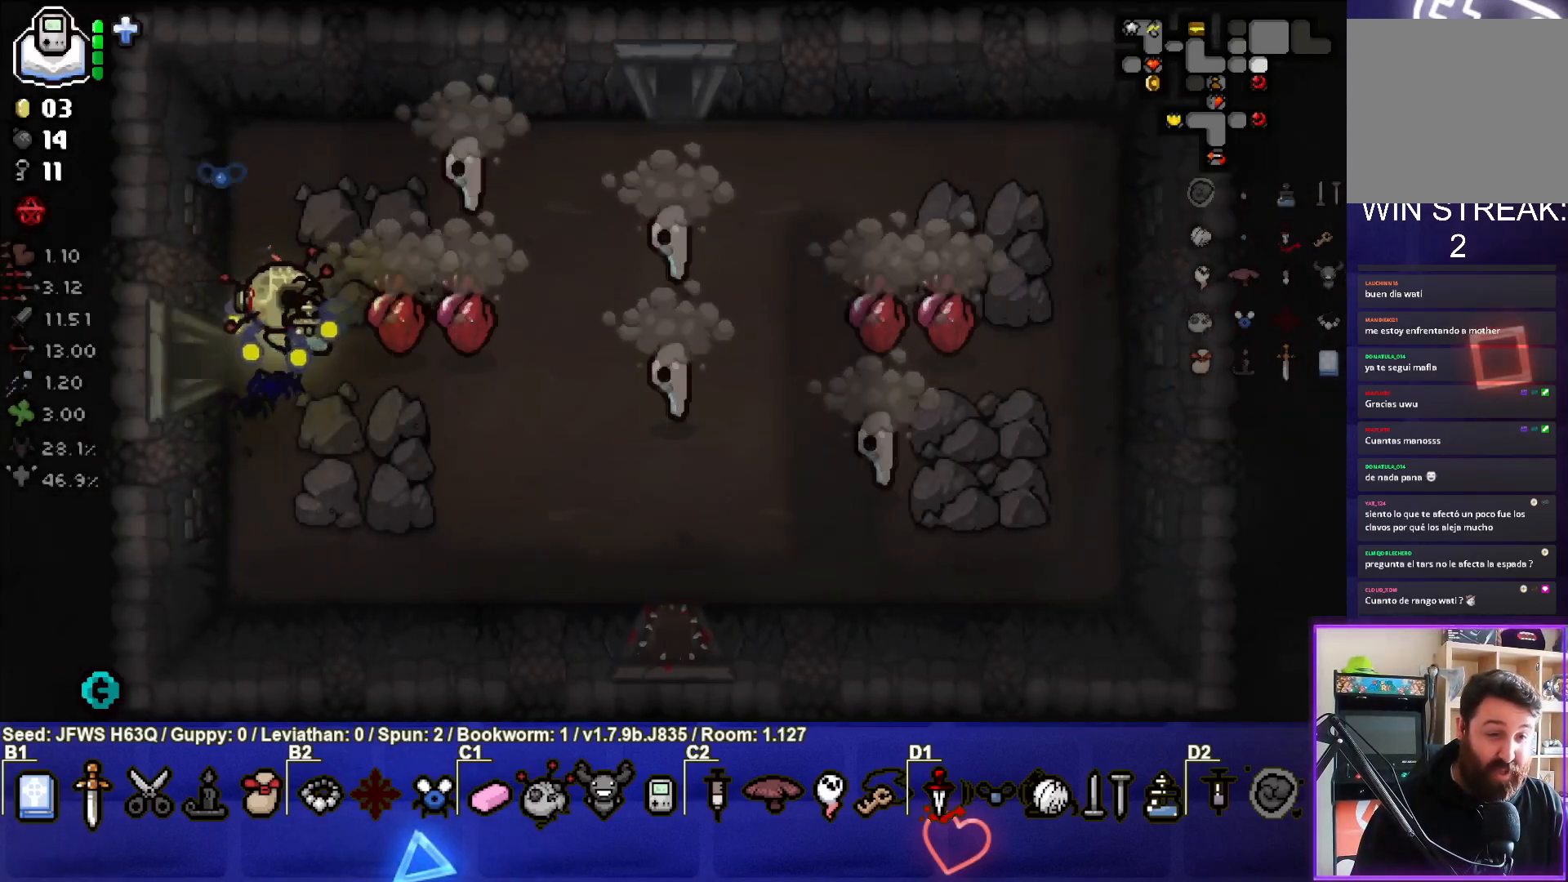
{"buttons": [], "left_stick": "down", "events": [[67, "left_stick", "center"], [150, "CIRCLE", "down"], [183, "left_stick", "left"], [250, "CIRCLE", "up"], [300, "CIRCLE", "down"], [350, "CIRCLE", "up"], [383, "left_stick", "down"], [417, "CIRCLE", "down"], [467, "CIRCLE", "up"]]}
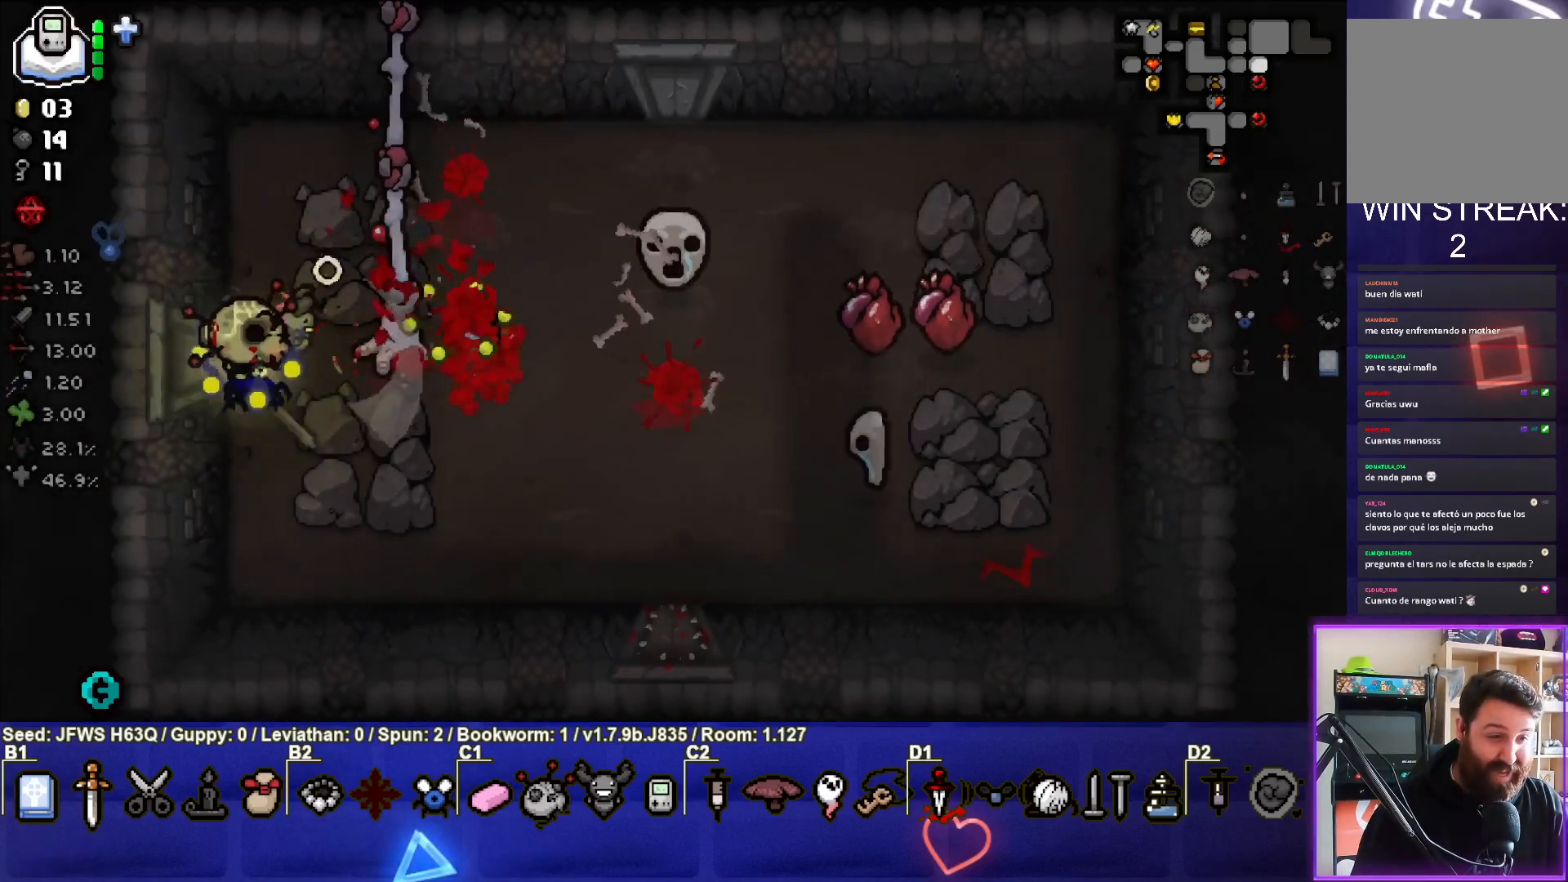
{"buttons": [], "left_stick": "up-left", "events": [[33, "CIRCLE", "down"], [100, "CIRCLE", "up"], [150, "CIRCLE", "down"], [167, "left_stick", "down-right"], [250, "CIRCLE", "up"], [450, "left_stick", "up-left"]]}
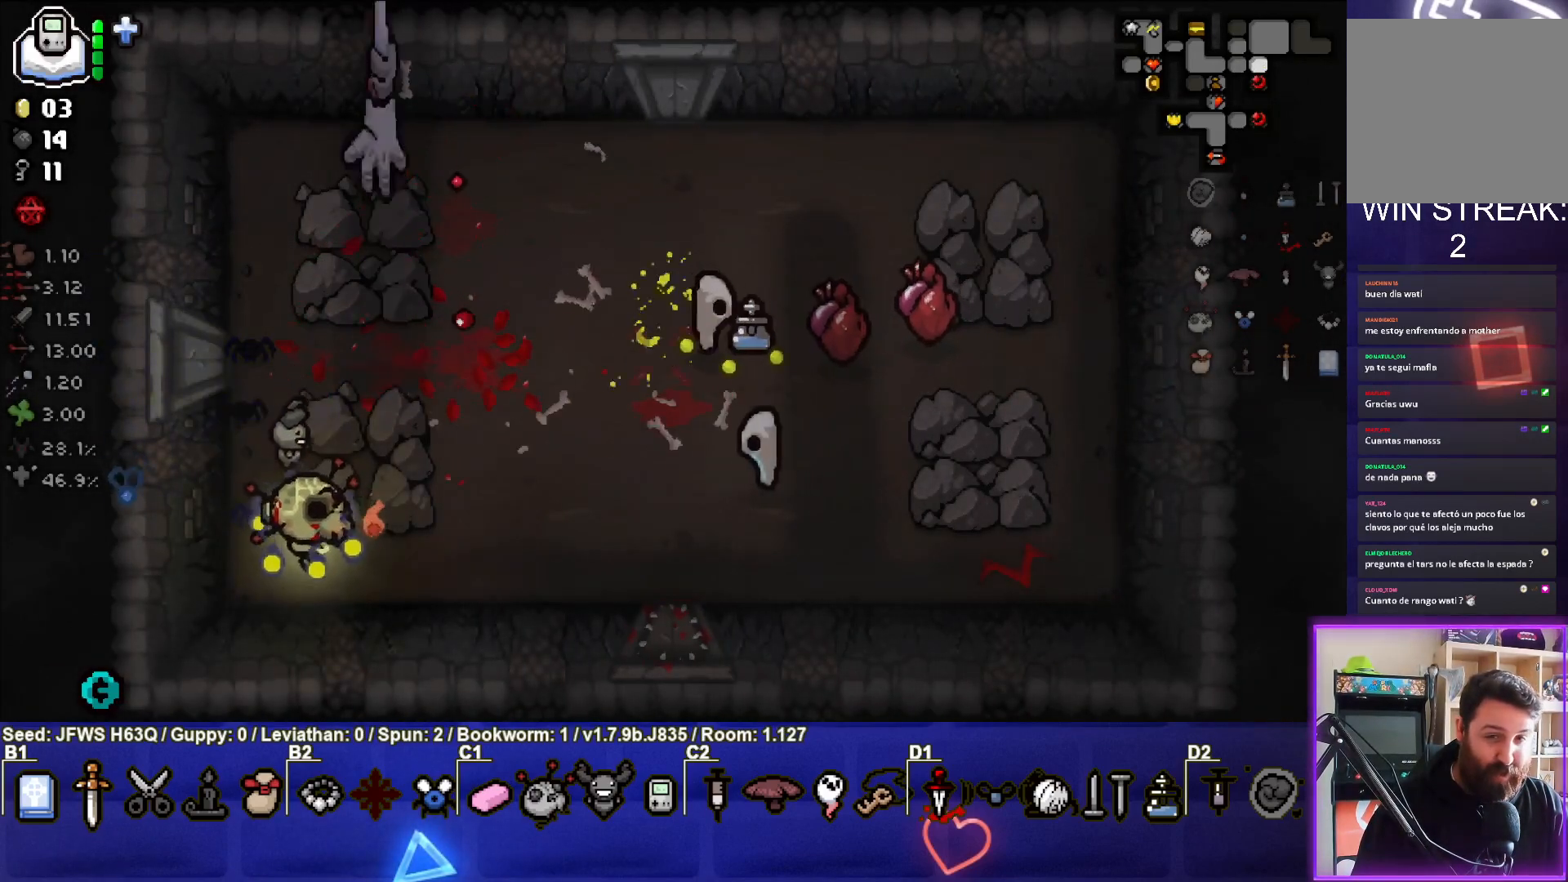
{"buttons": ["CIRCLE"], "left_stick": "up-left", "events": [[183, "left_stick", "center"], [283, "left_stick", "up-left"], [433, "CIRCLE", "down"]]}
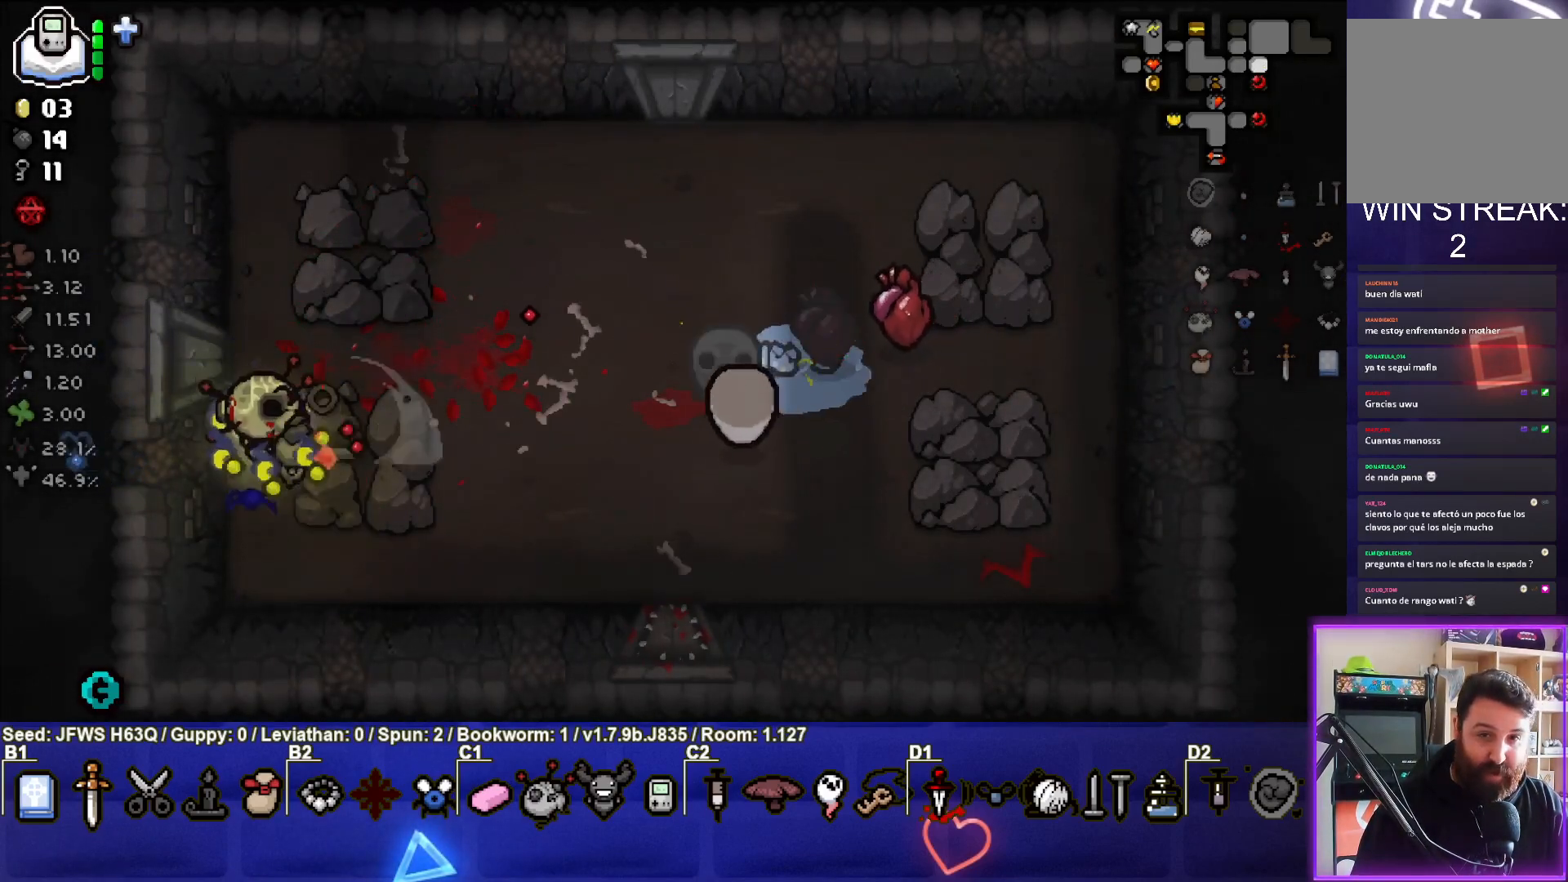
{"buttons": [], "left_stick": "center", "events": [[33, "CIRCLE", "up"], [100, "CIRCLE", "down"], [117, "left_stick", "center"], [200, "CIRCLE", "up"], [250, "left_stick", "up-right"], [383, "left_stick", "right"], [483, "left_stick", "center"]]}
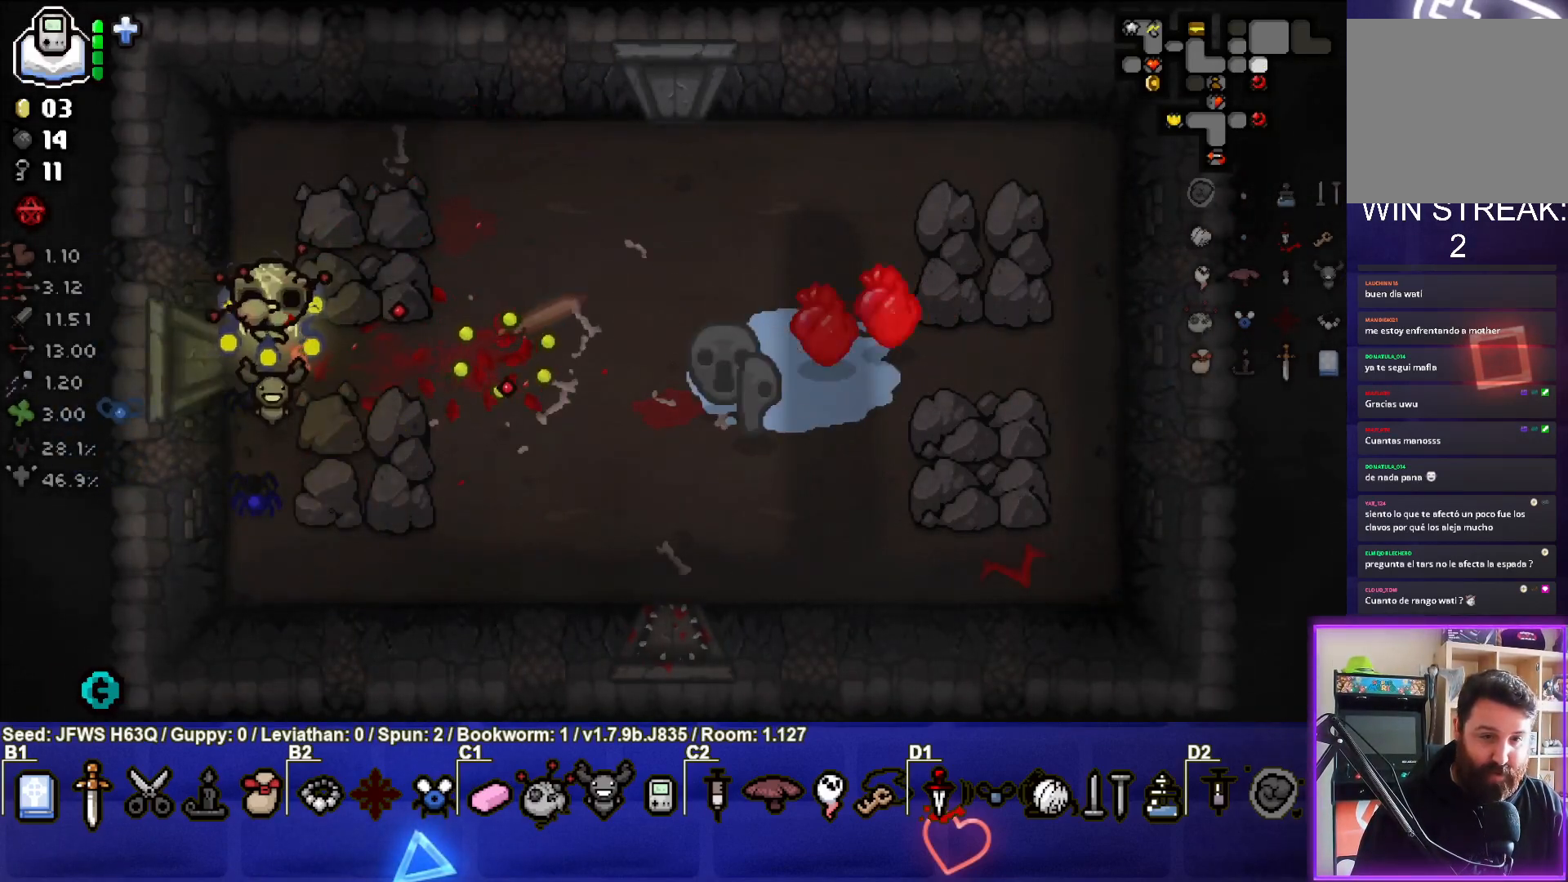
{"buttons": [], "left_stick": "right", "events": [[33, "left_stick", "right"], [267, "left_stick", "up-right"], [433, "left_stick", "right"]]}
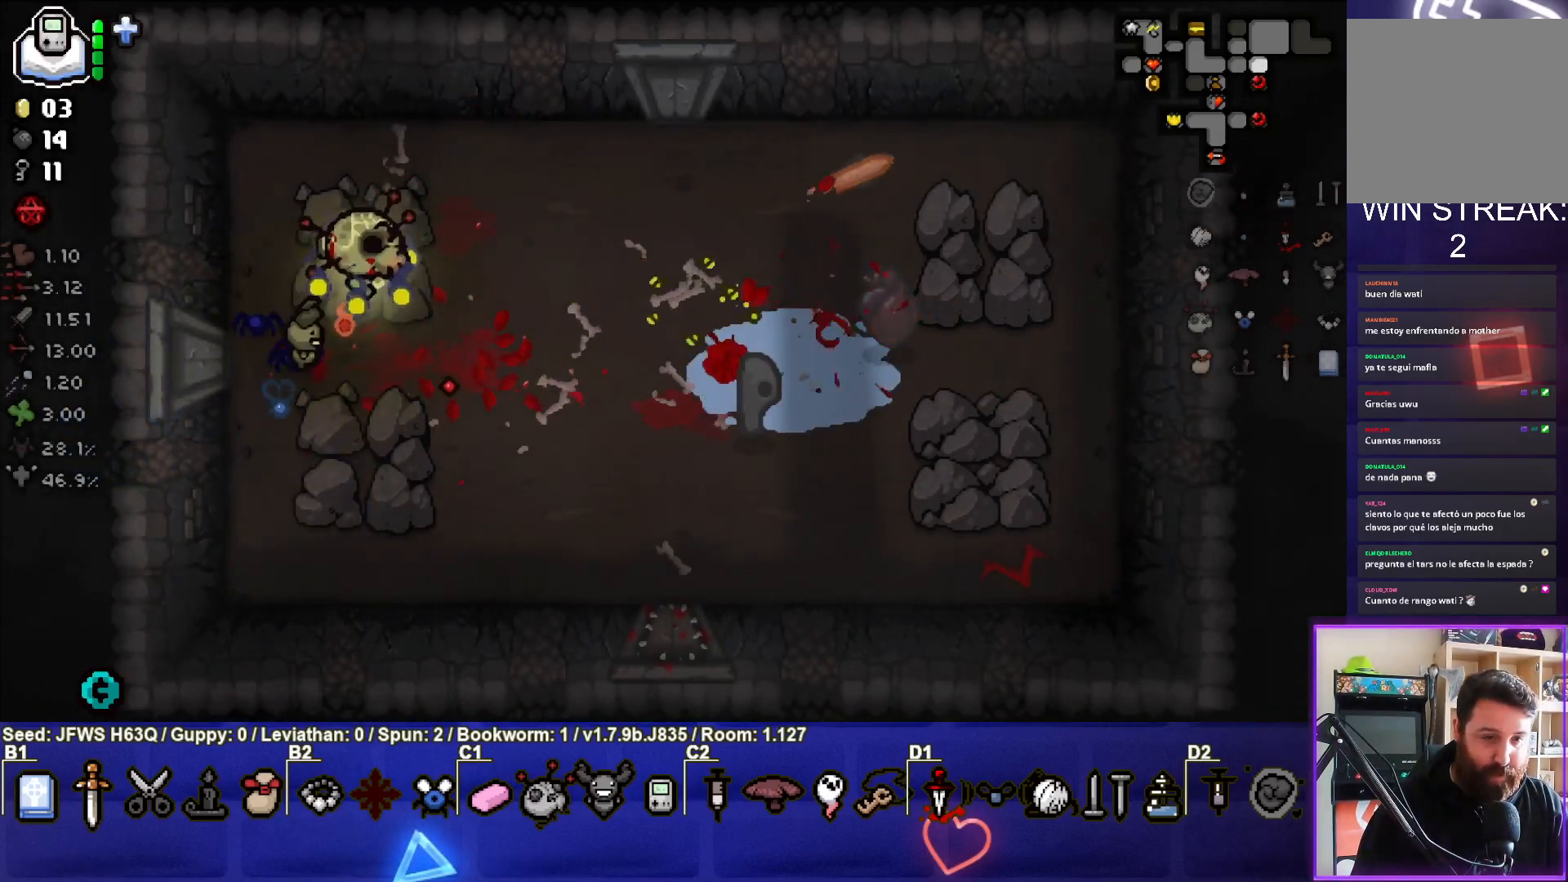
{"buttons": [], "left_stick": "center", "events": [[150, "left_stick", "center"], [233, "left_stick", "down"], [500, "left_stick", "center"]]}
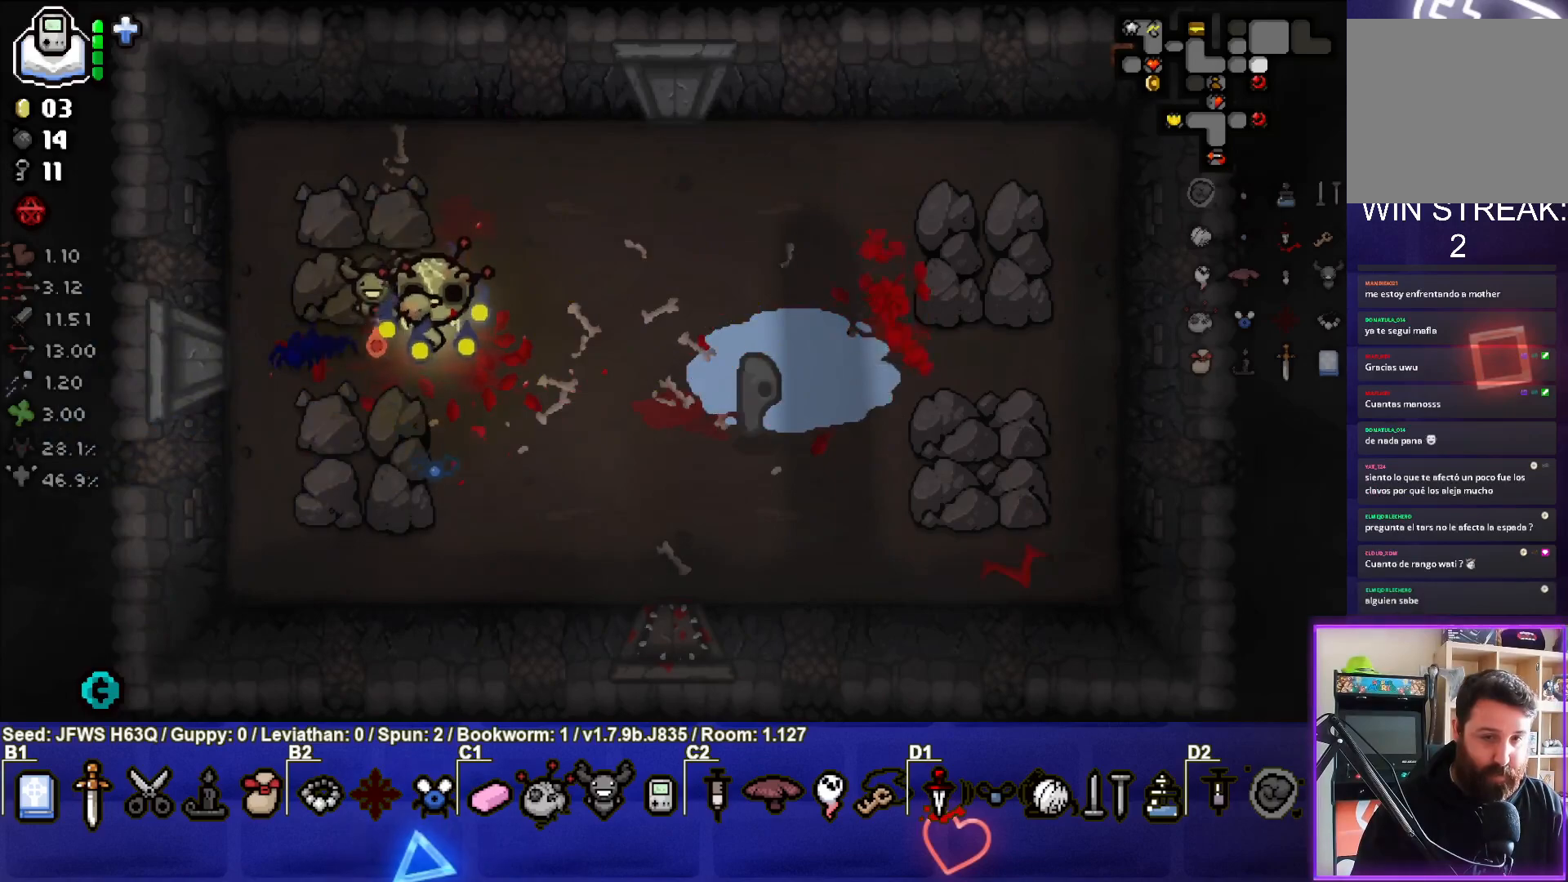
{"buttons": [], "left_stick": "down-right", "events": [[133, "left_stick", "up-right"], [283, "left_stick", "center"], [400, "left_stick", "down-right"]]}
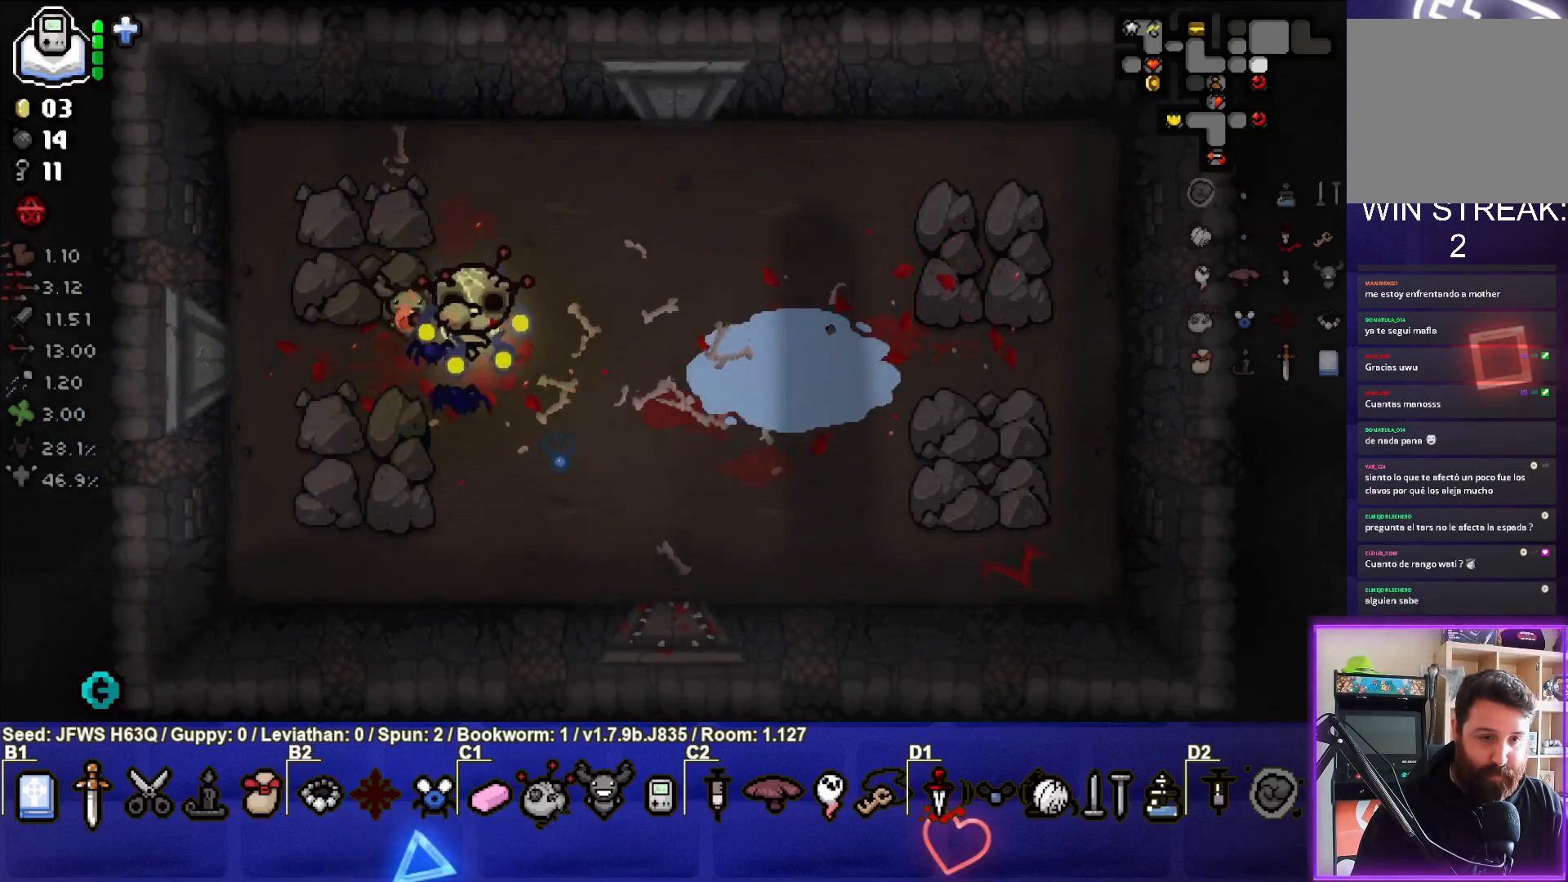
{"buttons": [], "left_stick": "down-right", "events": []}
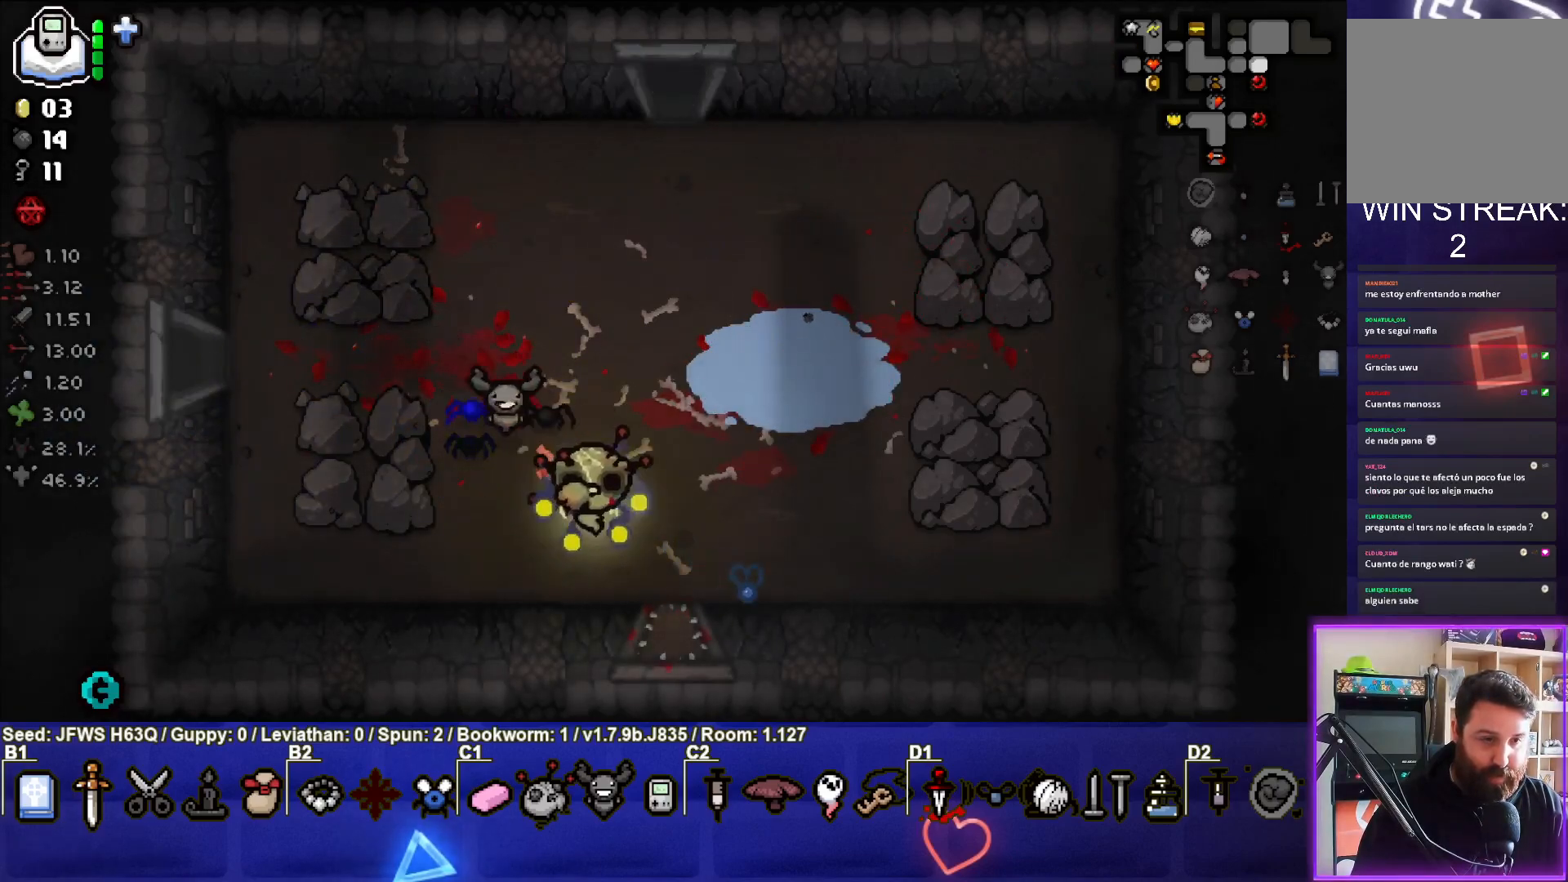
{"buttons": [], "left_stick": "down", "events": [[267, "left_stick", "down"]]}